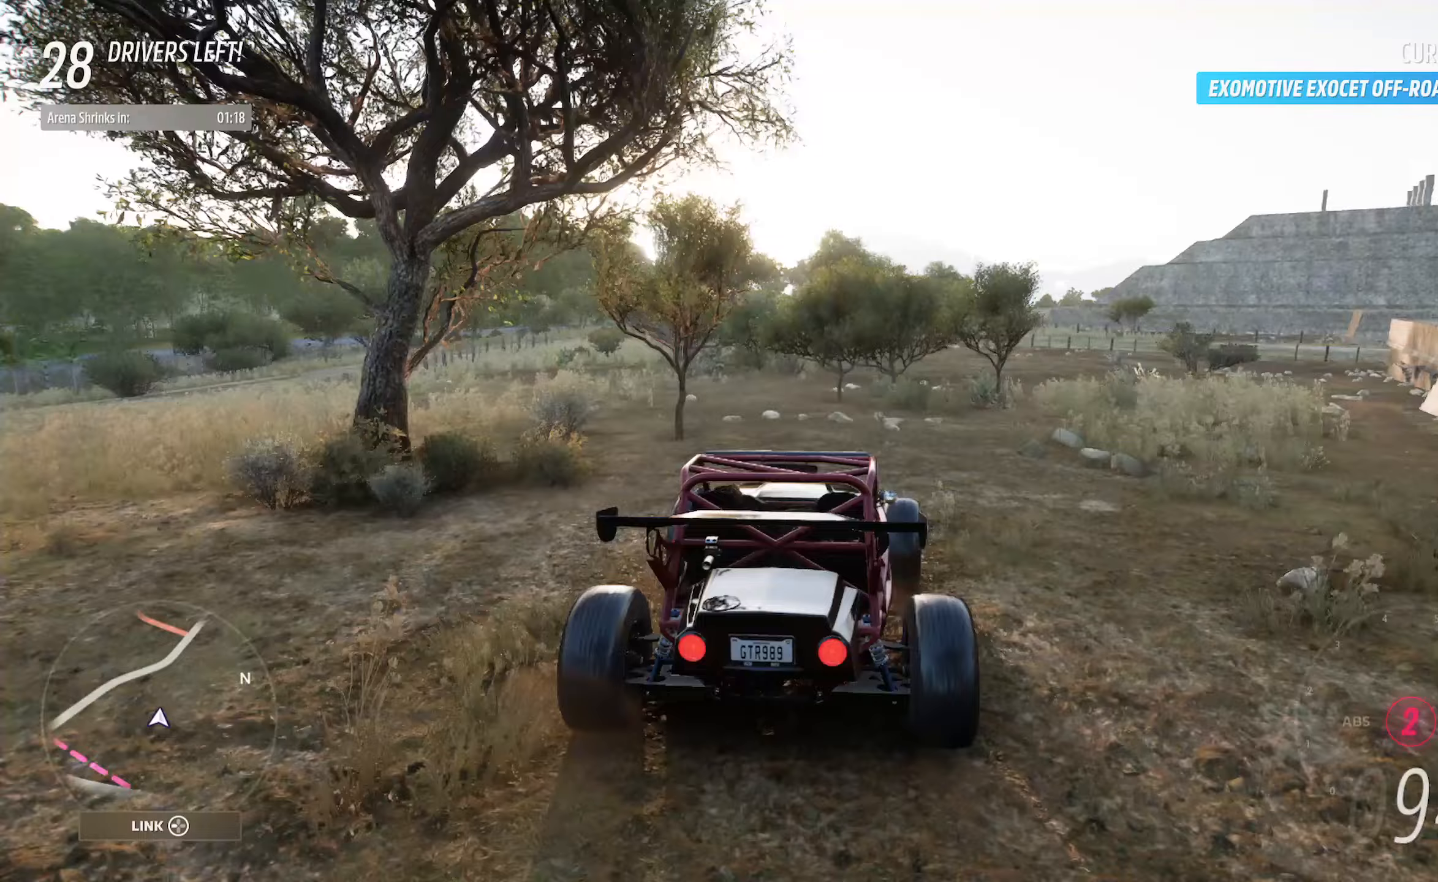
Gameplay with a controller (Xbox layout); each line is a JSON object with the inputs held at the frame after it. "events" lists button and stick changes between this image and that frame as [ms after this image, input, new state], when the widget could be followed in between.
{"buttons": ["A"], "left_stick": "center", "right_stick": "center", "events": [[33, "left_stick", "center"], [83, "left_stick", "right"], [133, "A", "up"], [433, "A", "down"], [500, "left_stick", "center"]]}
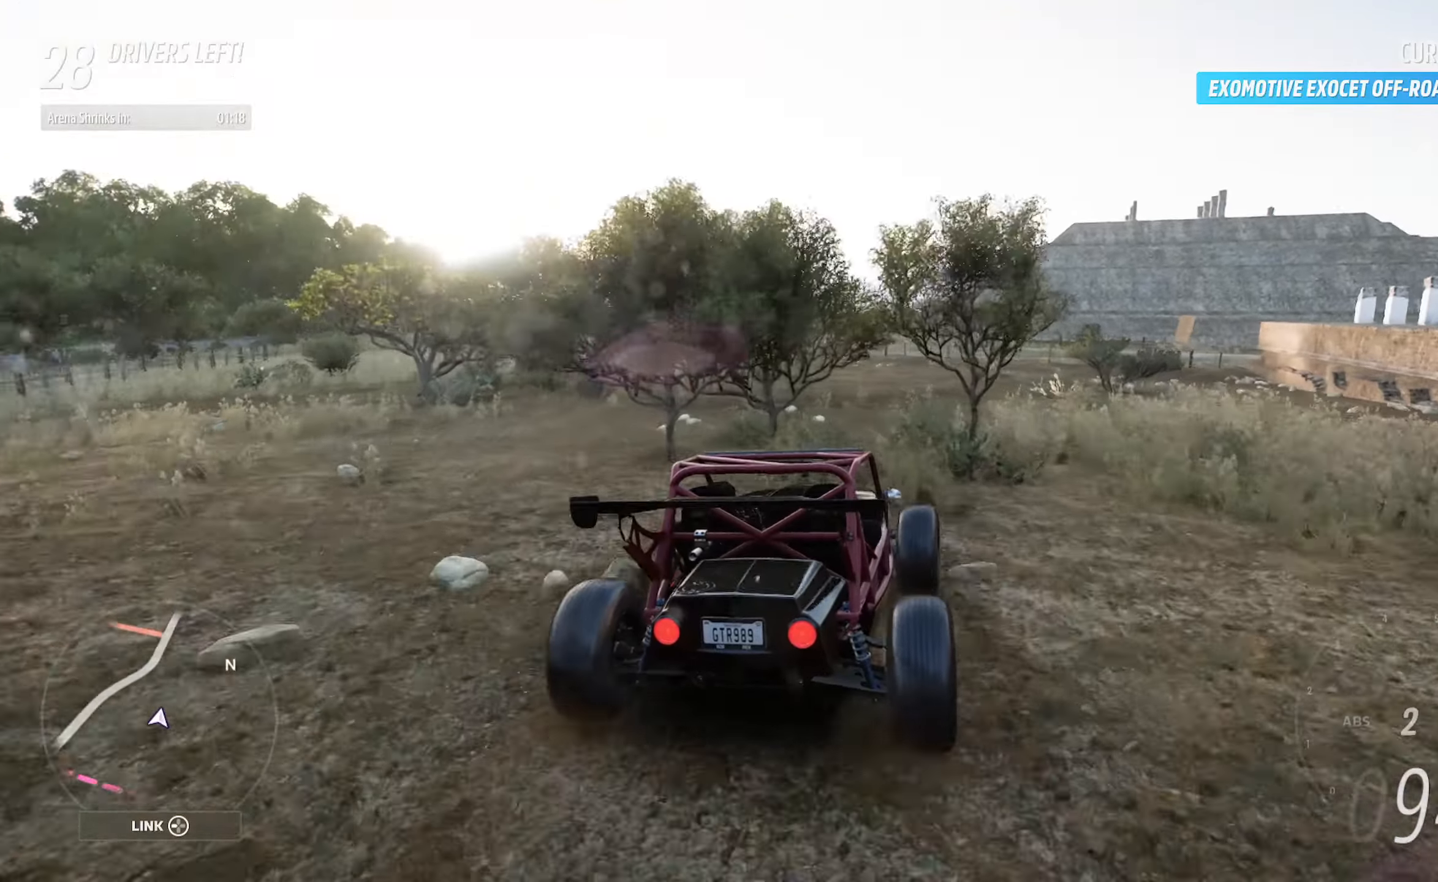
{"buttons": ["A"], "left_stick": "right", "right_stick": "center", "events": [[200, "left_stick", "right"], [267, "R2", "down"], [417, "R2", "up"]]}
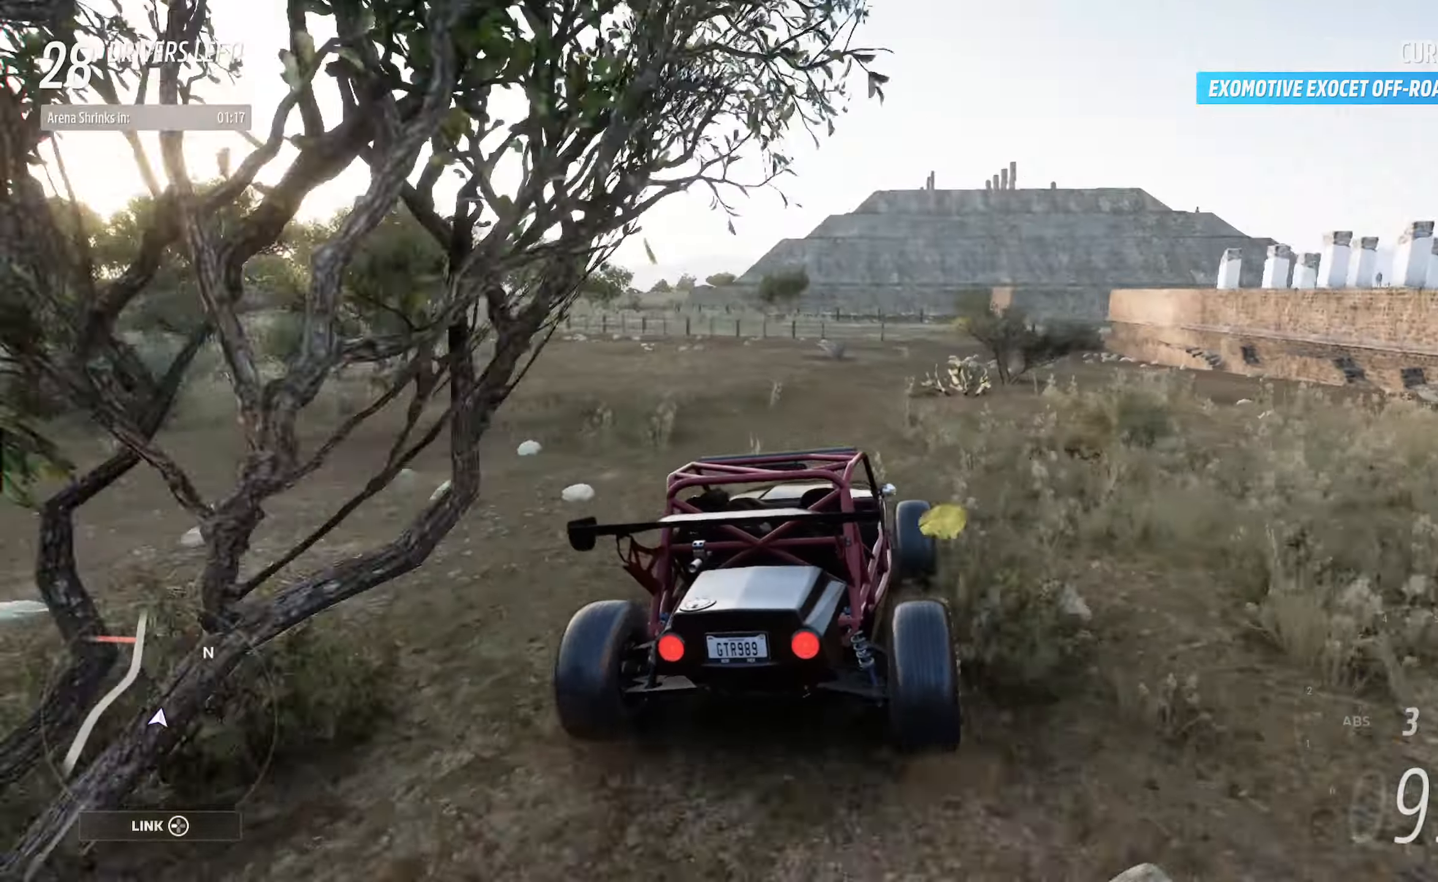
{"buttons": ["A"], "left_stick": "center", "right_stick": "center", "events": [[17, "left_stick", "center"], [150, "left_stick", "right"], [300, "left_stick", "center"]]}
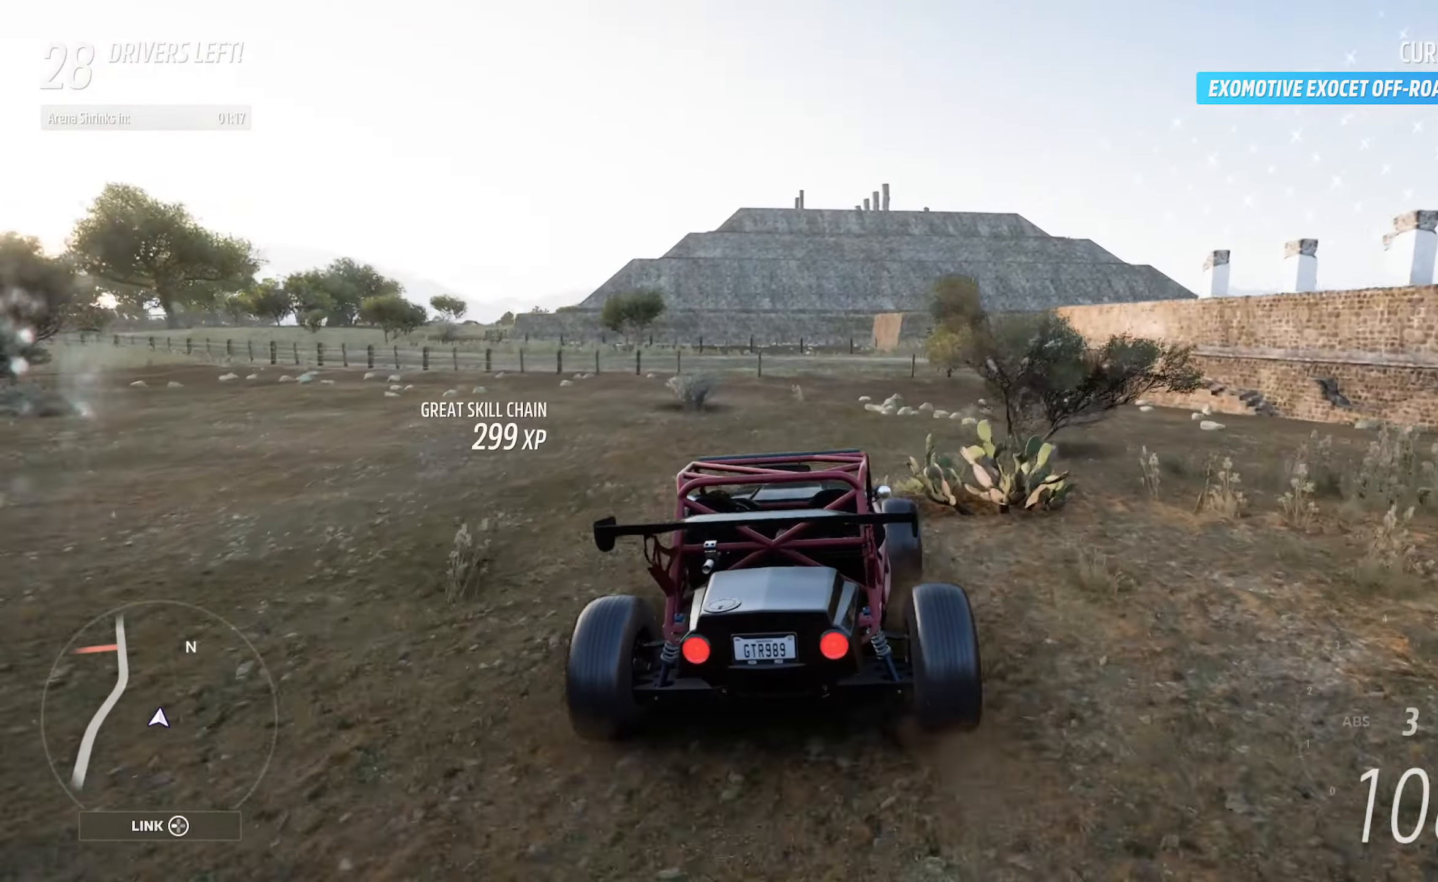
{"buttons": ["L2"], "left_stick": "right", "right_stick": "center", "events": [[83, "left_stick", "right"], [167, "A", "up"], [333, "X", "down"], [417, "L2", "down"], [467, "X", "up"]]}
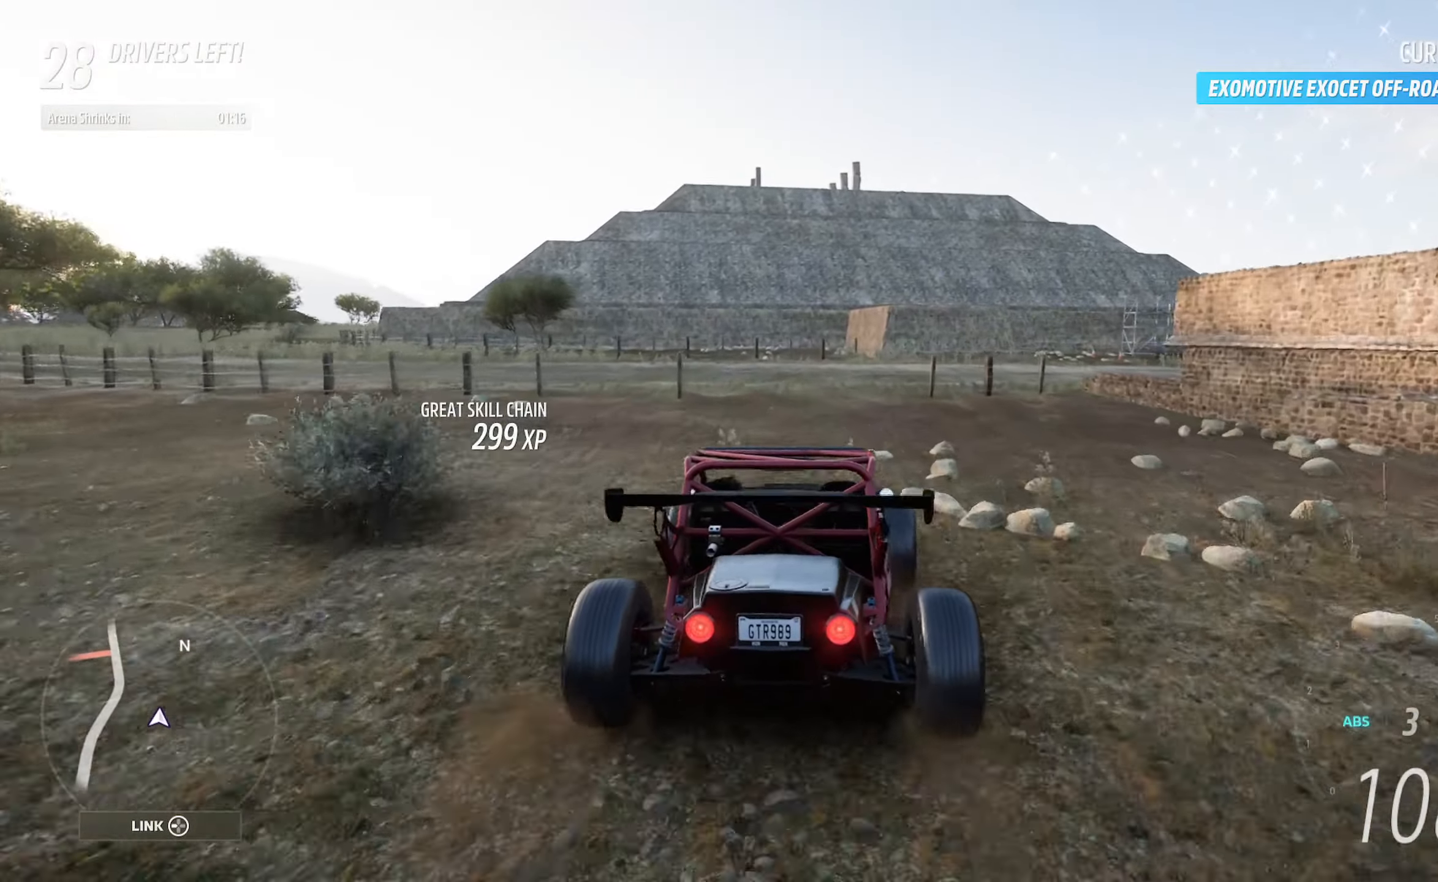
{"buttons": [], "left_stick": "right", "right_stick": "center", "events": [[17, "L2", "up"]]}
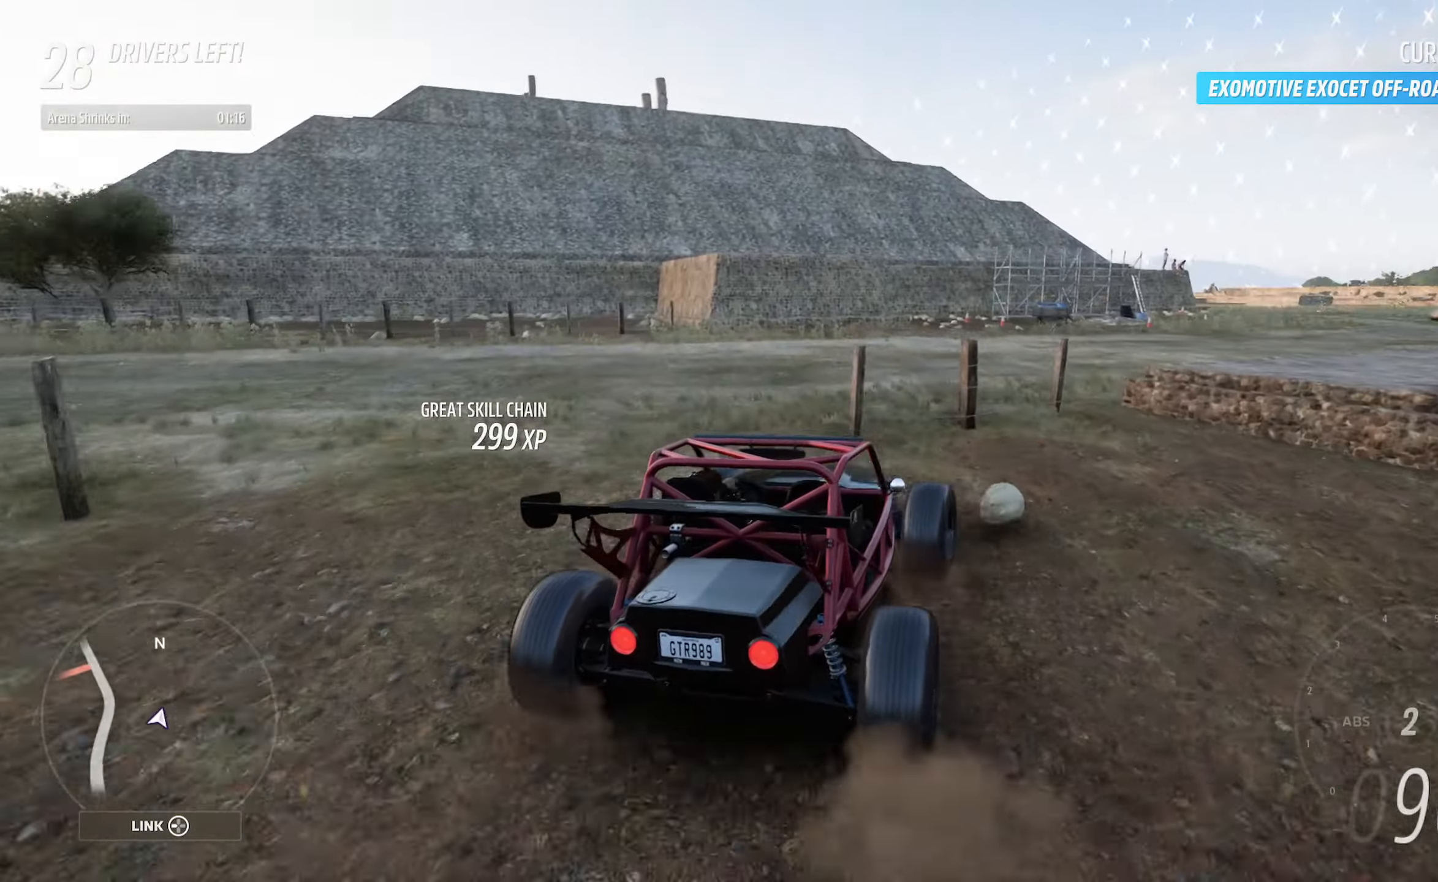
{"buttons": ["A"], "left_stick": "right", "right_stick": "center", "events": [[67, "left_stick", "center"], [117, "A", "down"], [350, "left_stick", "right"]]}
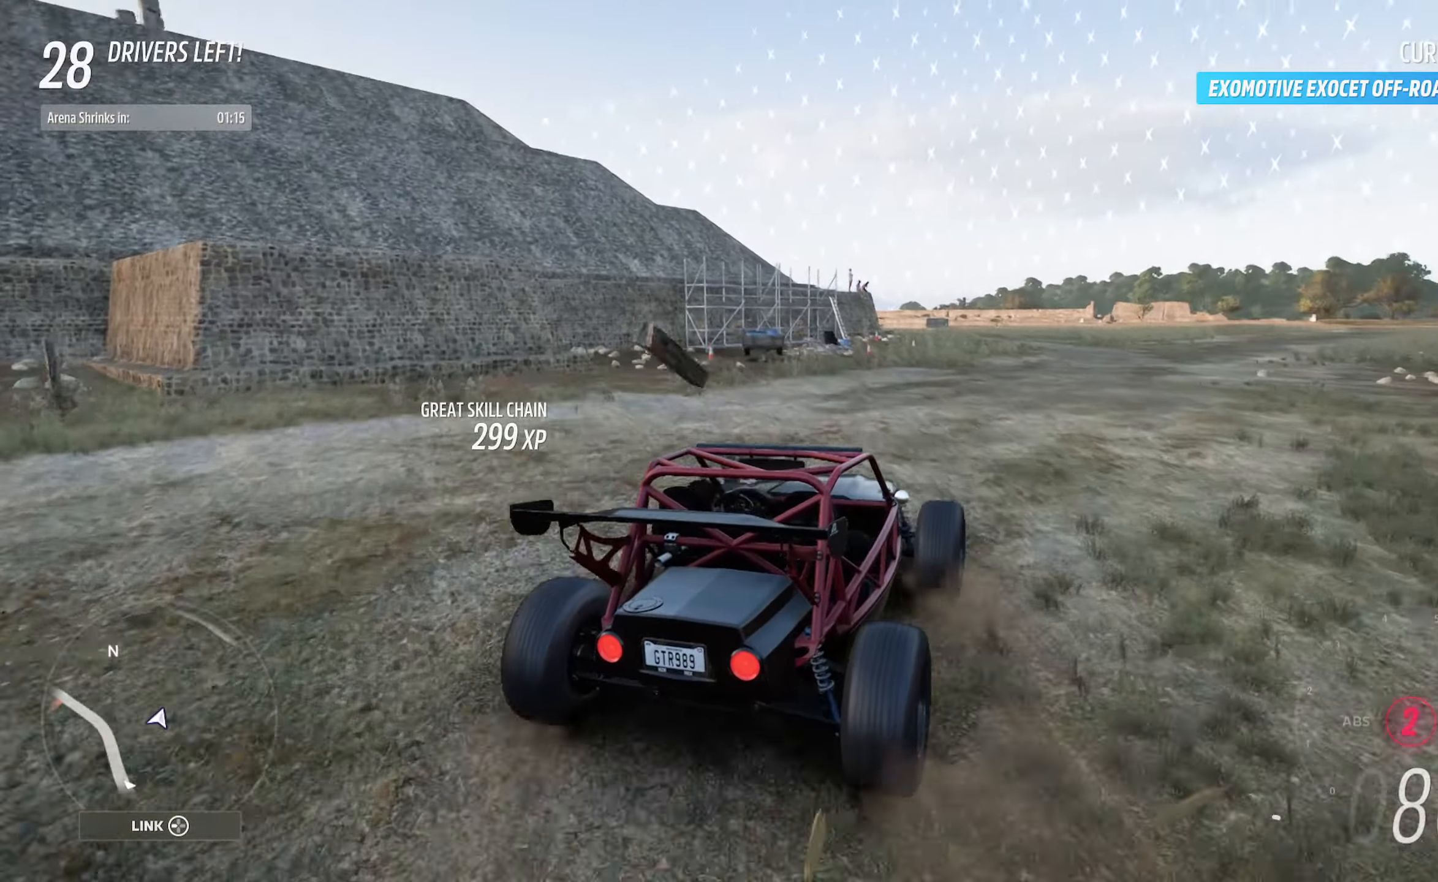
{"buttons": ["A"], "left_stick": "left", "right_stick": "center", "events": [[17, "left_stick", "center"], [167, "left_stick", "left"]]}
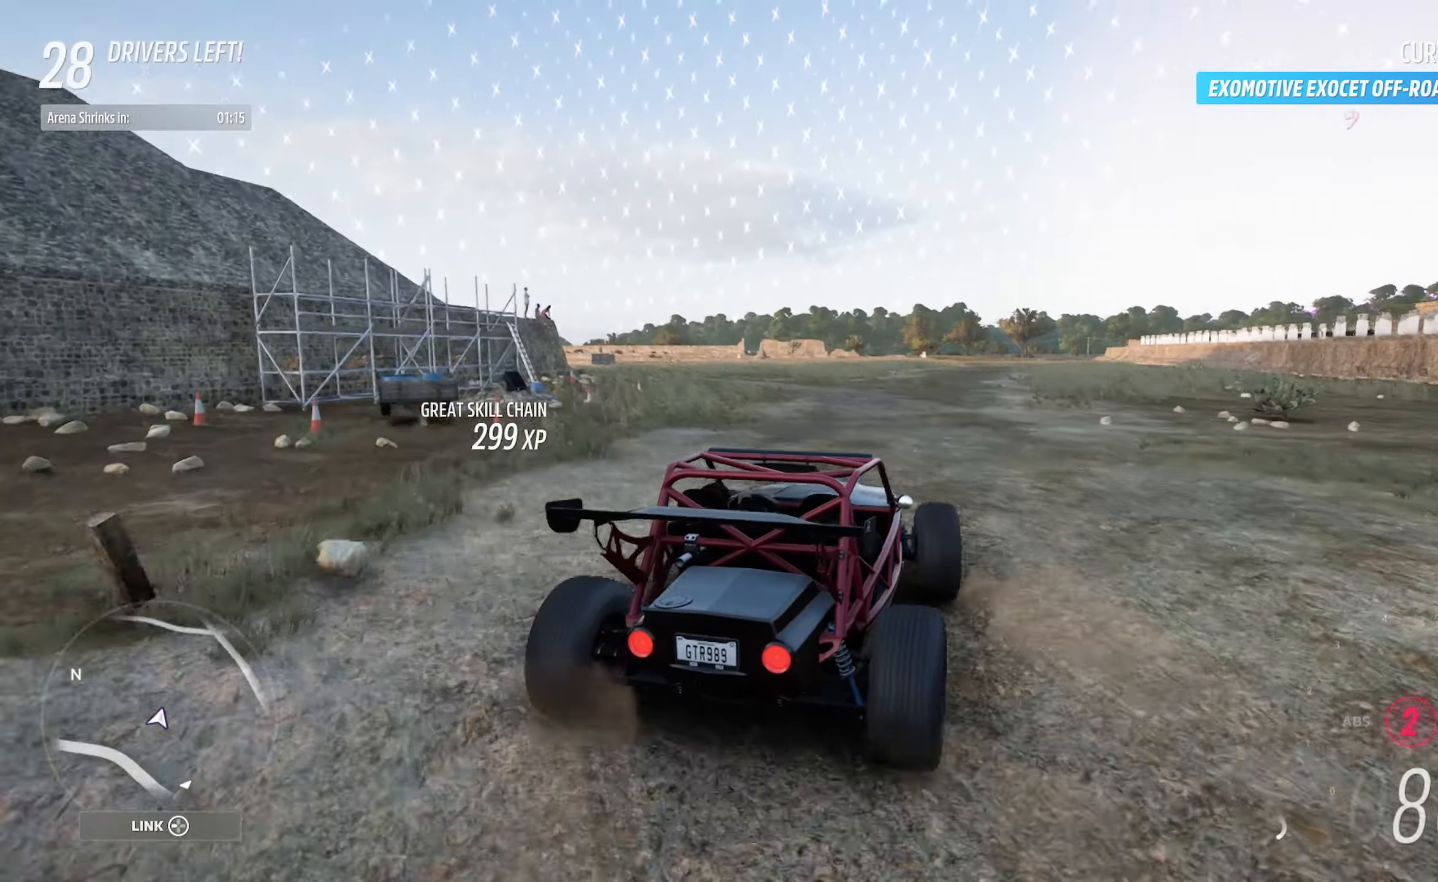
{"buttons": ["A"], "left_stick": "left", "right_stick": "center", "events": [[50, "left_stick", "center"], [167, "R2", "down"], [300, "R2", "up"], [367, "left_stick", "left"]]}
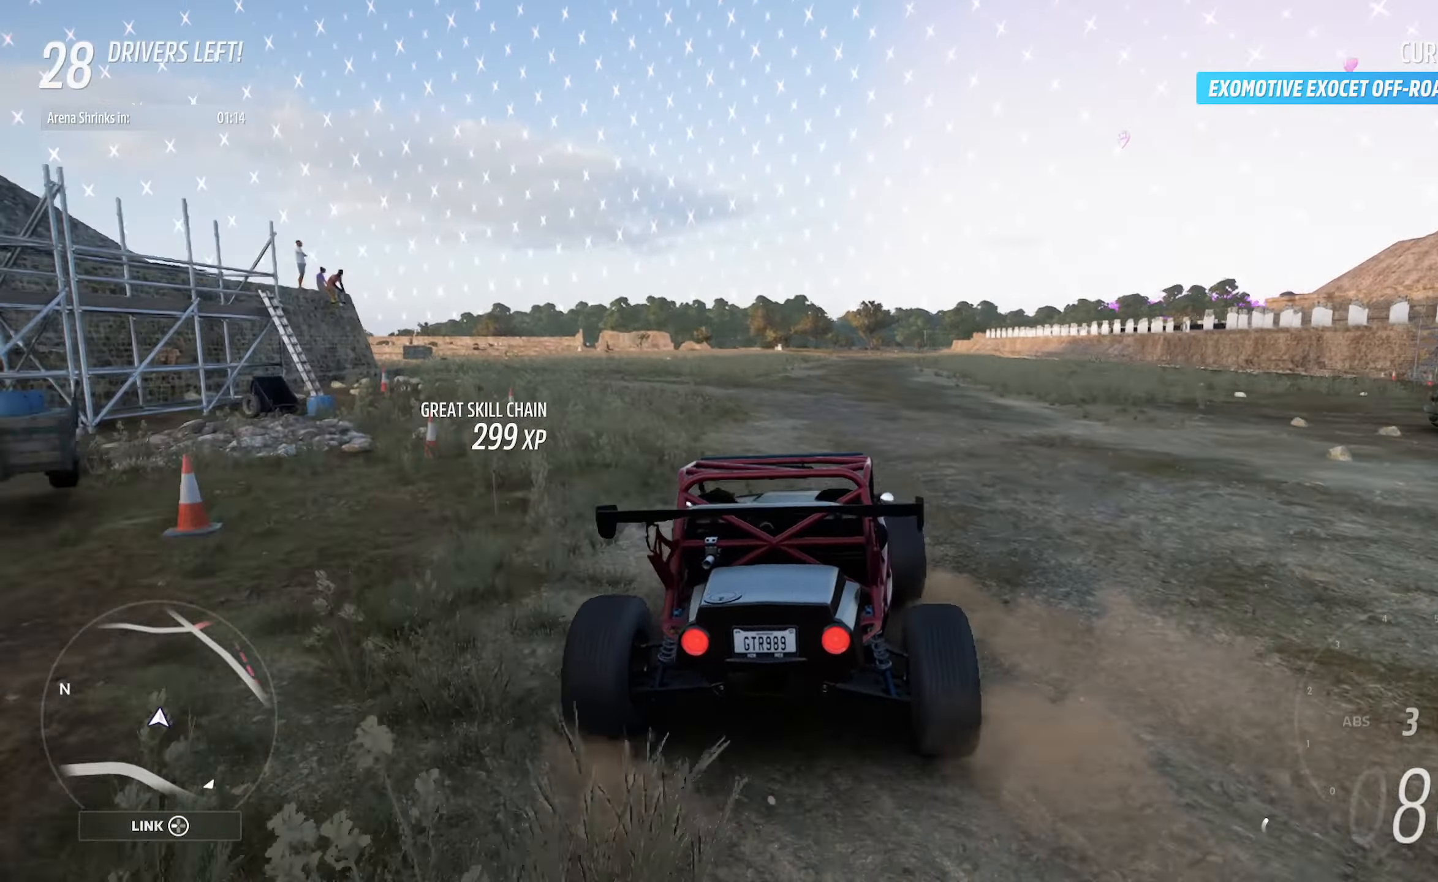
{"buttons": ["A"], "left_stick": "left", "right_stick": "center", "events": [[150, "left_stick", "center"], [483, "left_stick", "left"]]}
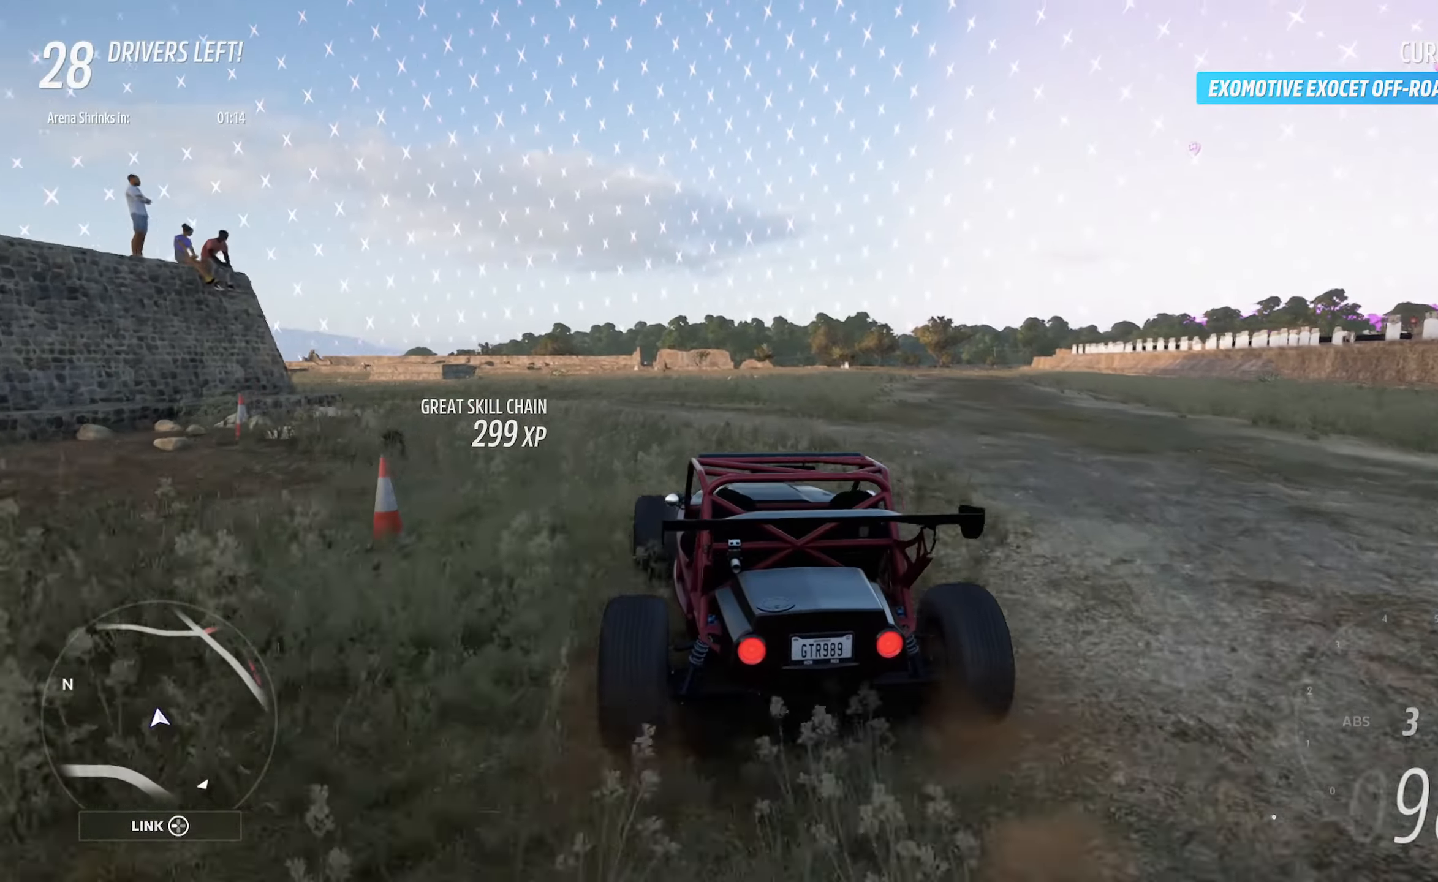
{"buttons": ["A"], "left_stick": "left", "right_stick": "center", "events": [[417, "left_stick", "center"], [500, "left_stick", "left"]]}
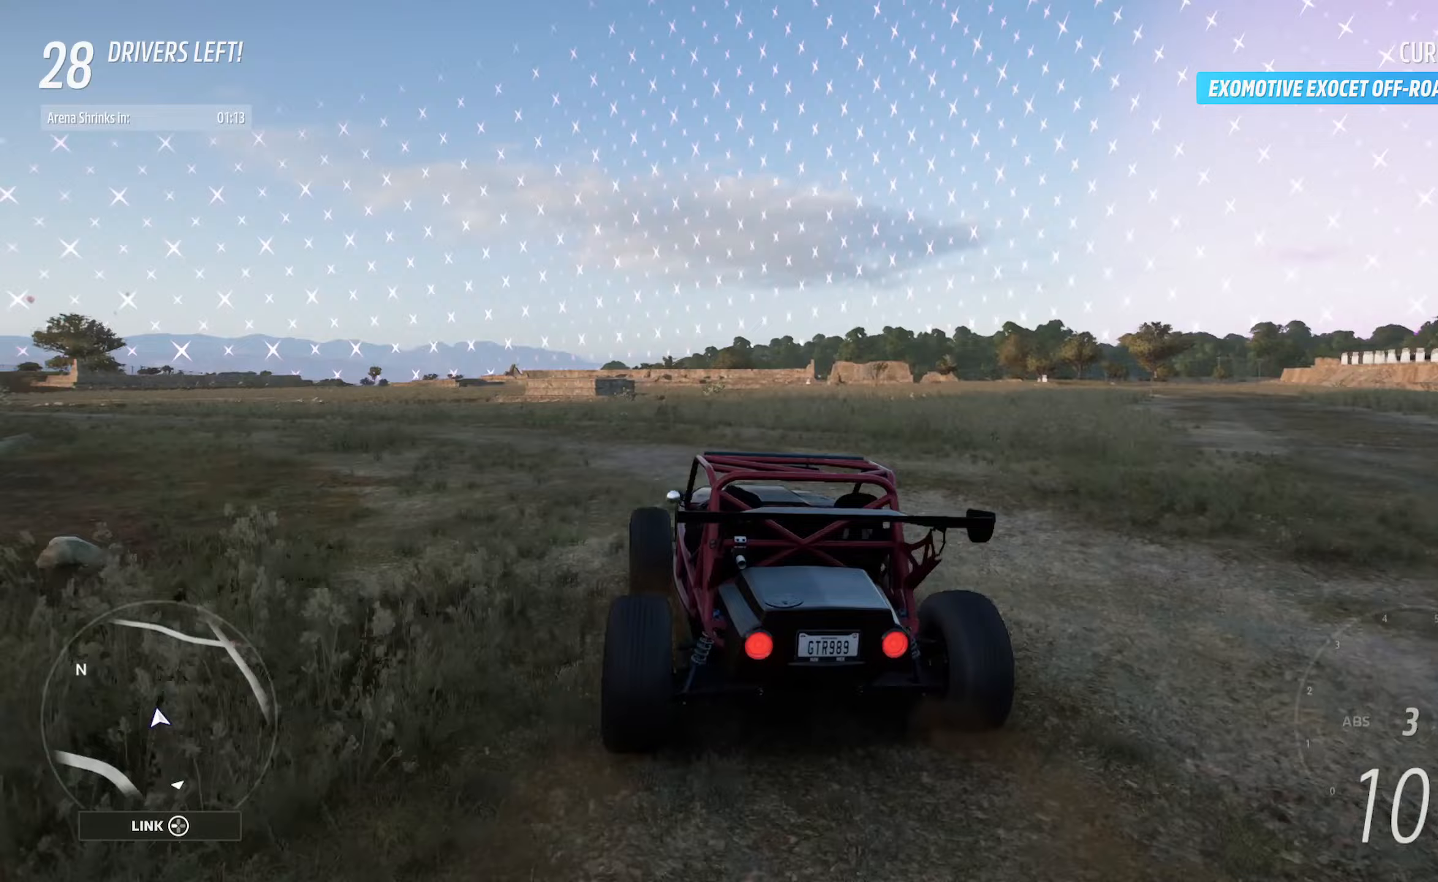
{"buttons": ["A"], "left_stick": "left", "right_stick": "center", "events": [[50, "A", "up"], [467, "A", "down"]]}
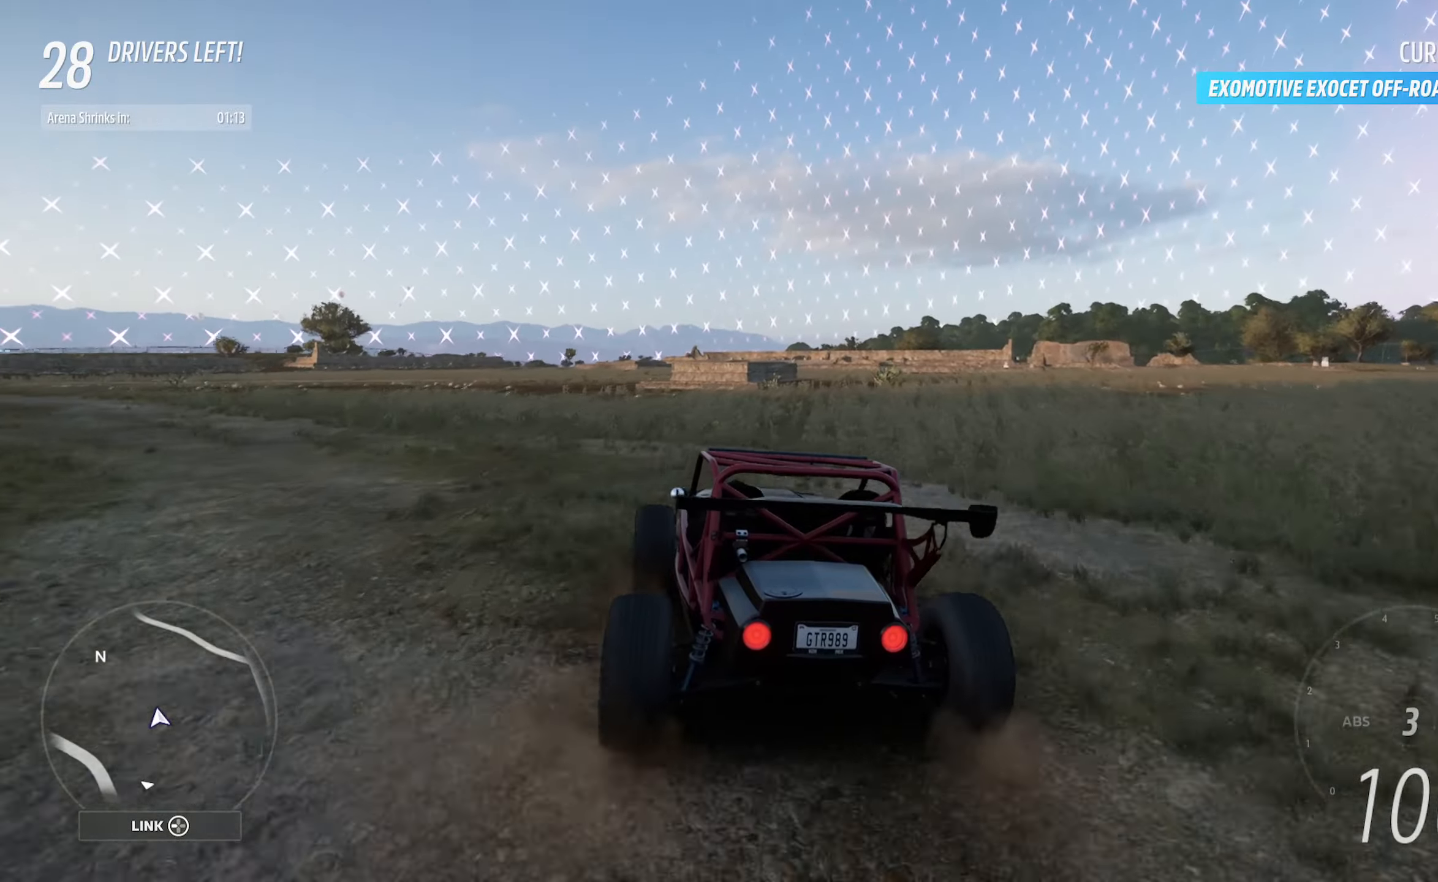
{"buttons": ["A"], "left_stick": "left", "right_stick": "center", "events": [[83, "left_stick", "center"], [300, "left_stick", "left"]]}
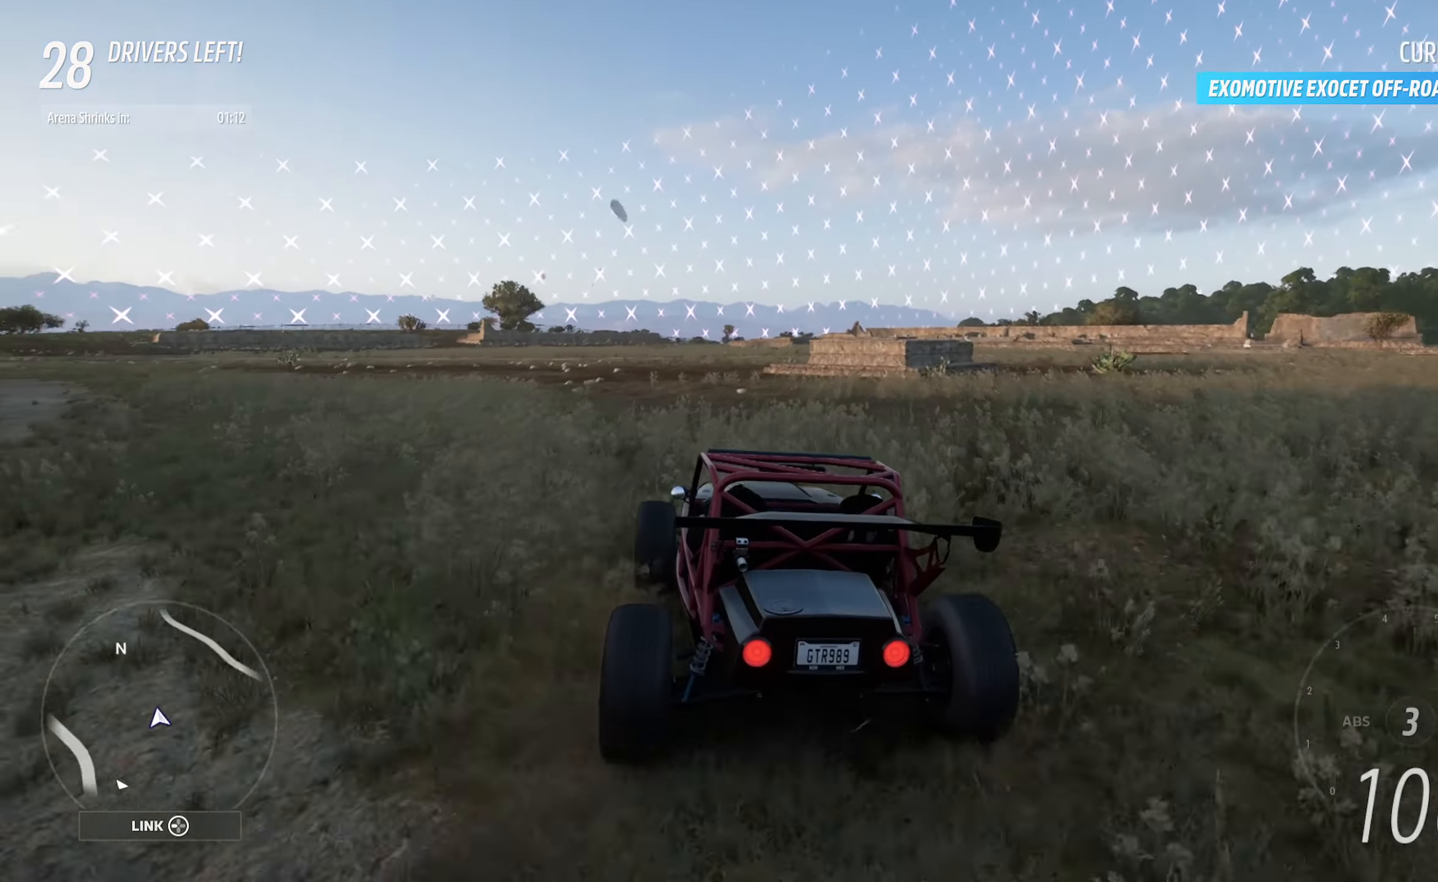
{"buttons": ["A"], "left_stick": "center", "right_stick": "center", "events": [[100, "left_stick", "center"], [233, "left_stick", "right"], [417, "left_stick", "center"]]}
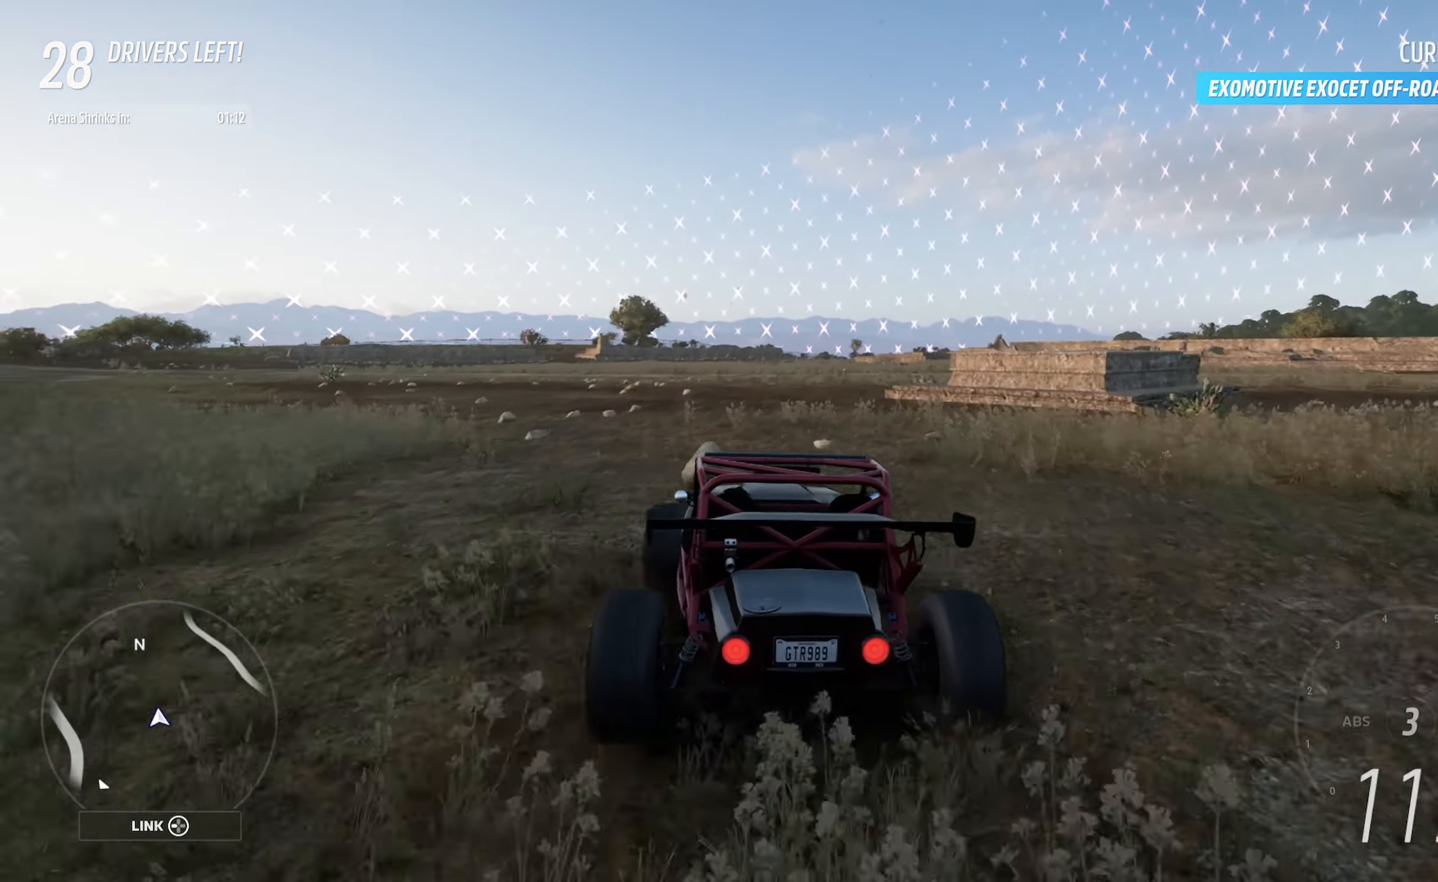
{"buttons": ["L1"], "left_stick": "center", "right_stick": "center", "events": [[350, "A", "up"], [467, "L1", "down"]]}
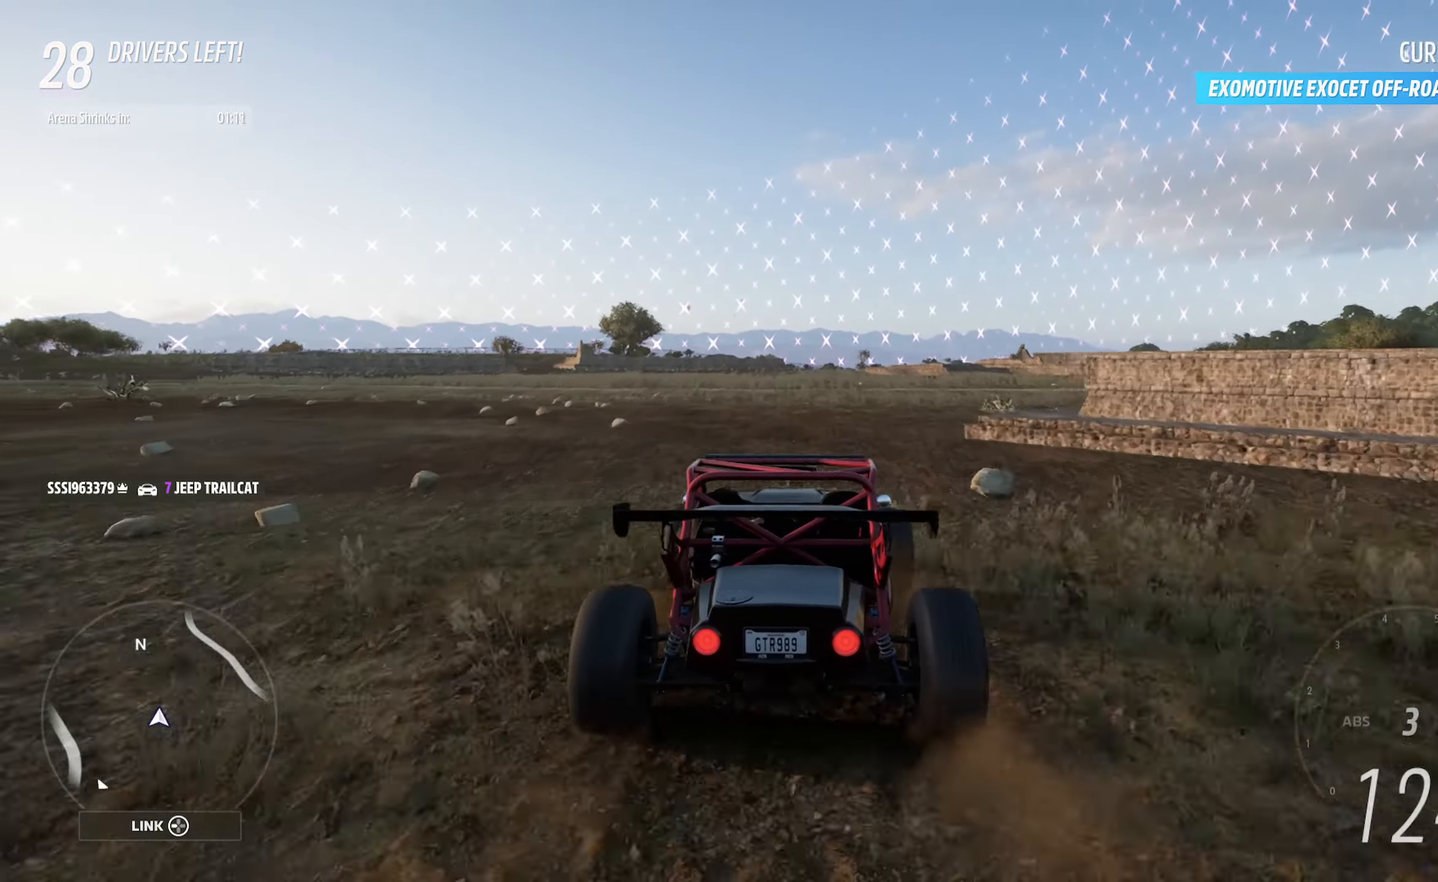
{"buttons": ["X"], "left_stick": "center", "right_stick": "center", "events": [[217, "X", "down"], [483, "L1", "up"]]}
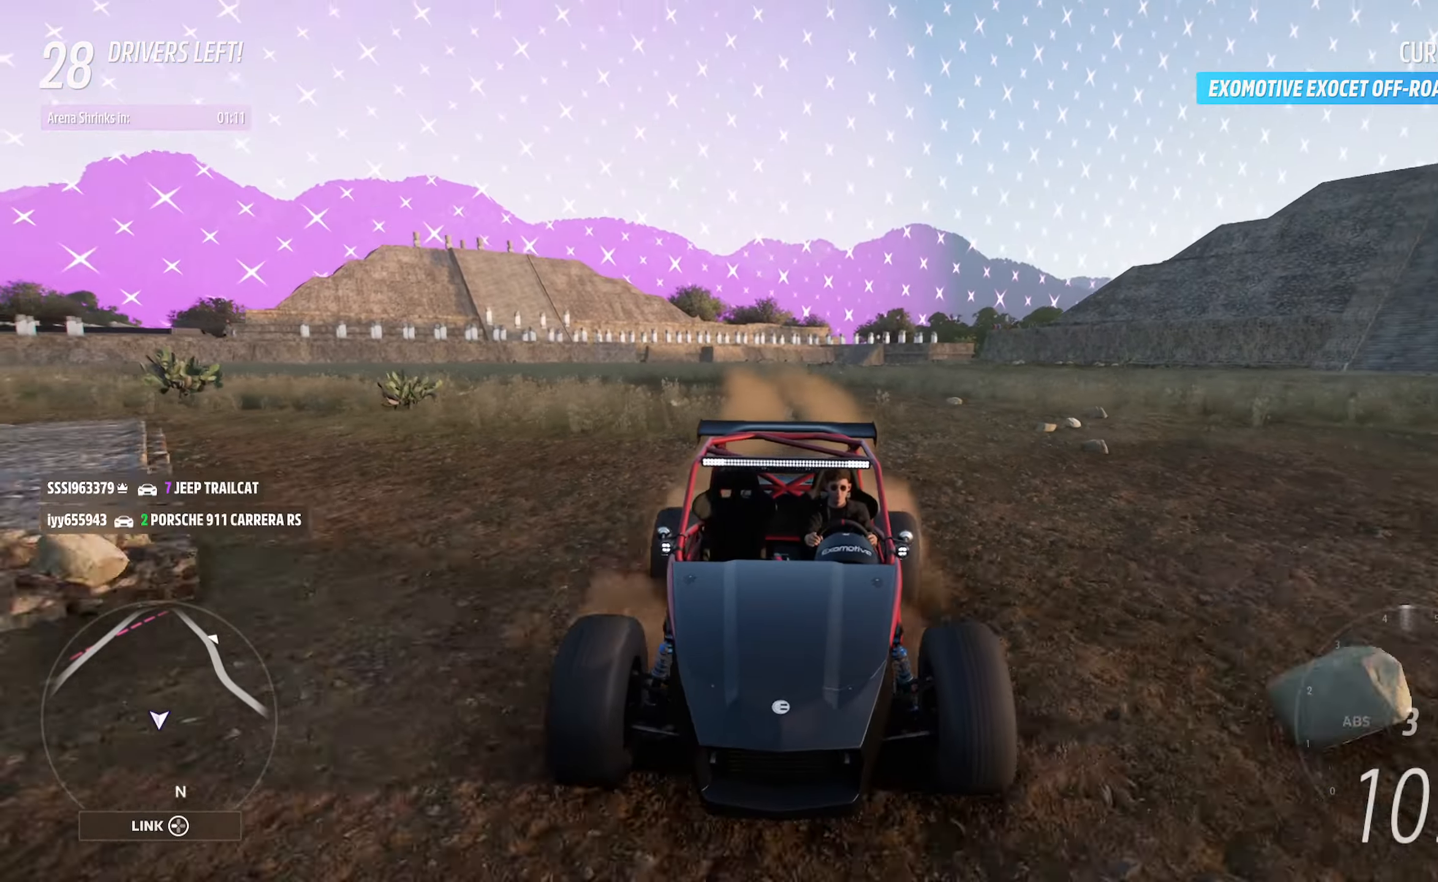
{"buttons": ["X"], "left_stick": "left", "right_stick": "center", "events": [[17, "left_stick", "left"], [133, "L2", "down"], [317, "L2", "up"]]}
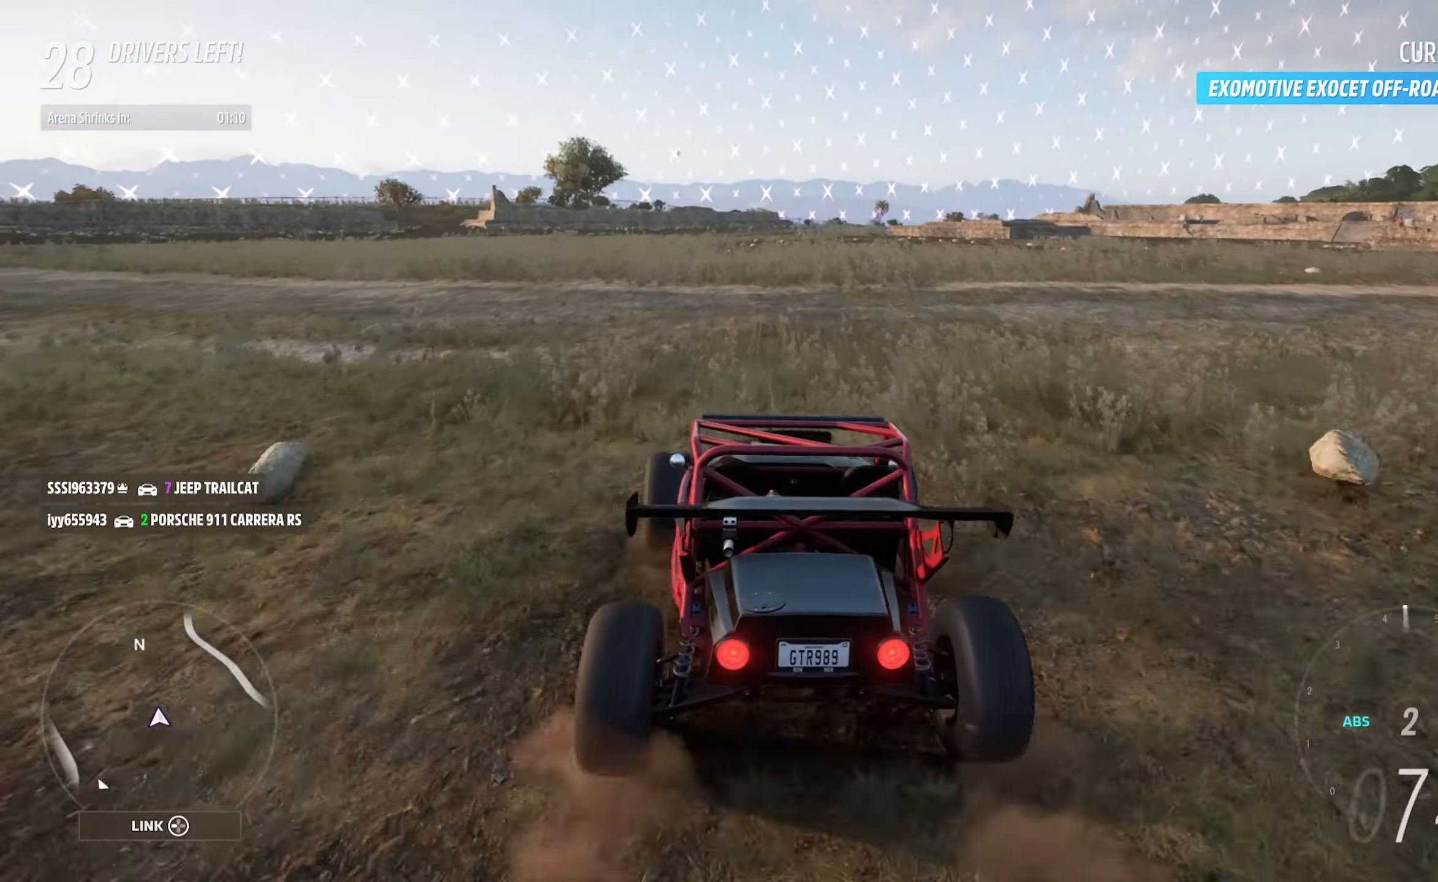
{"buttons": [], "left_stick": "left", "right_stick": "center", "events": [[217, "L2", "down"], [283, "X", "up"], [400, "L2", "up"]]}
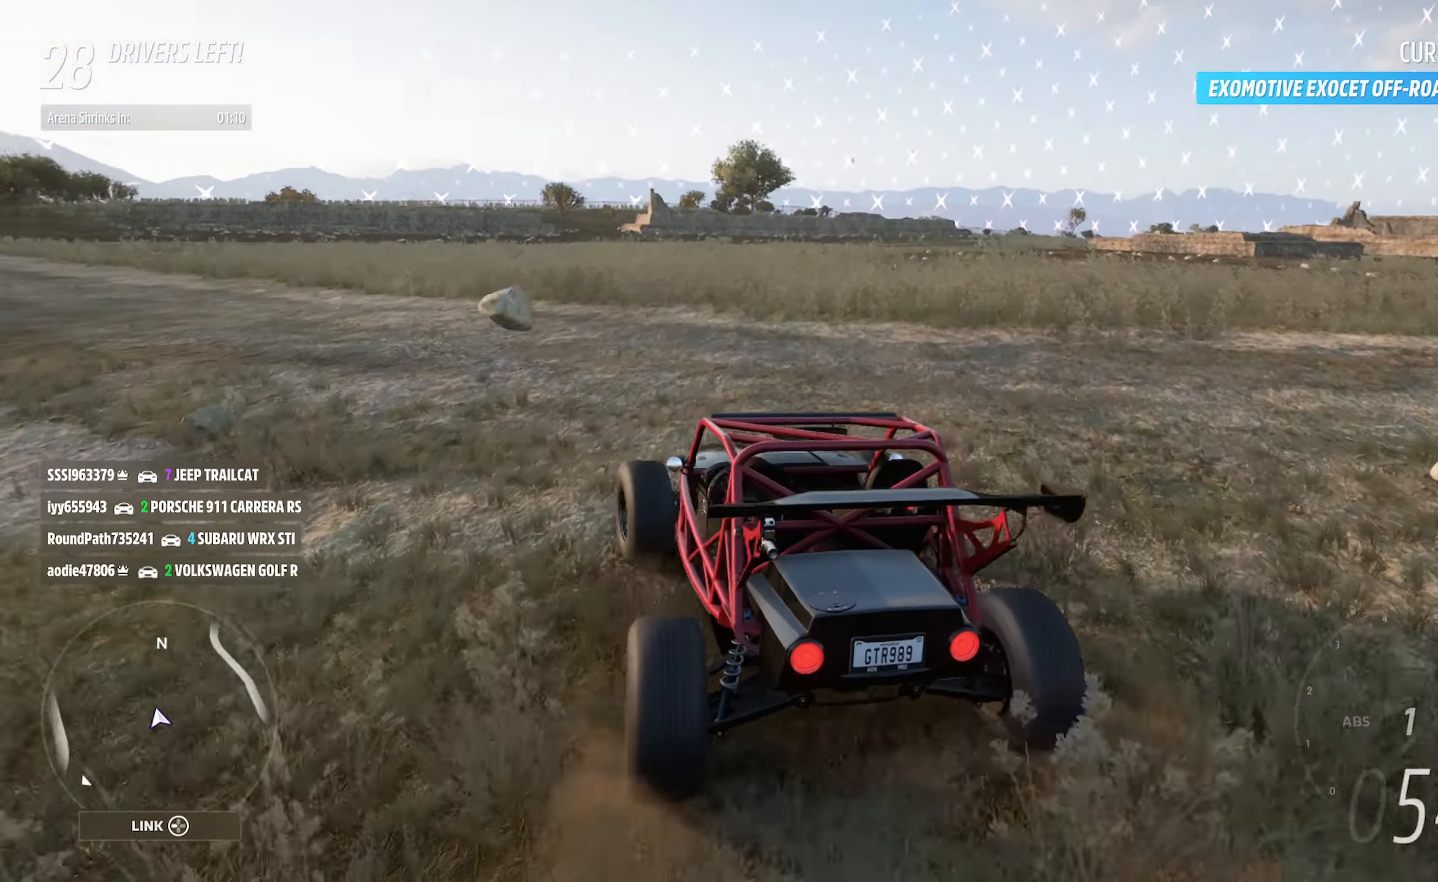
{"buttons": ["A"], "left_stick": "left", "right_stick": "center", "events": [[17, "A", "down"], [250, "A", "up"], [417, "A", "down"]]}
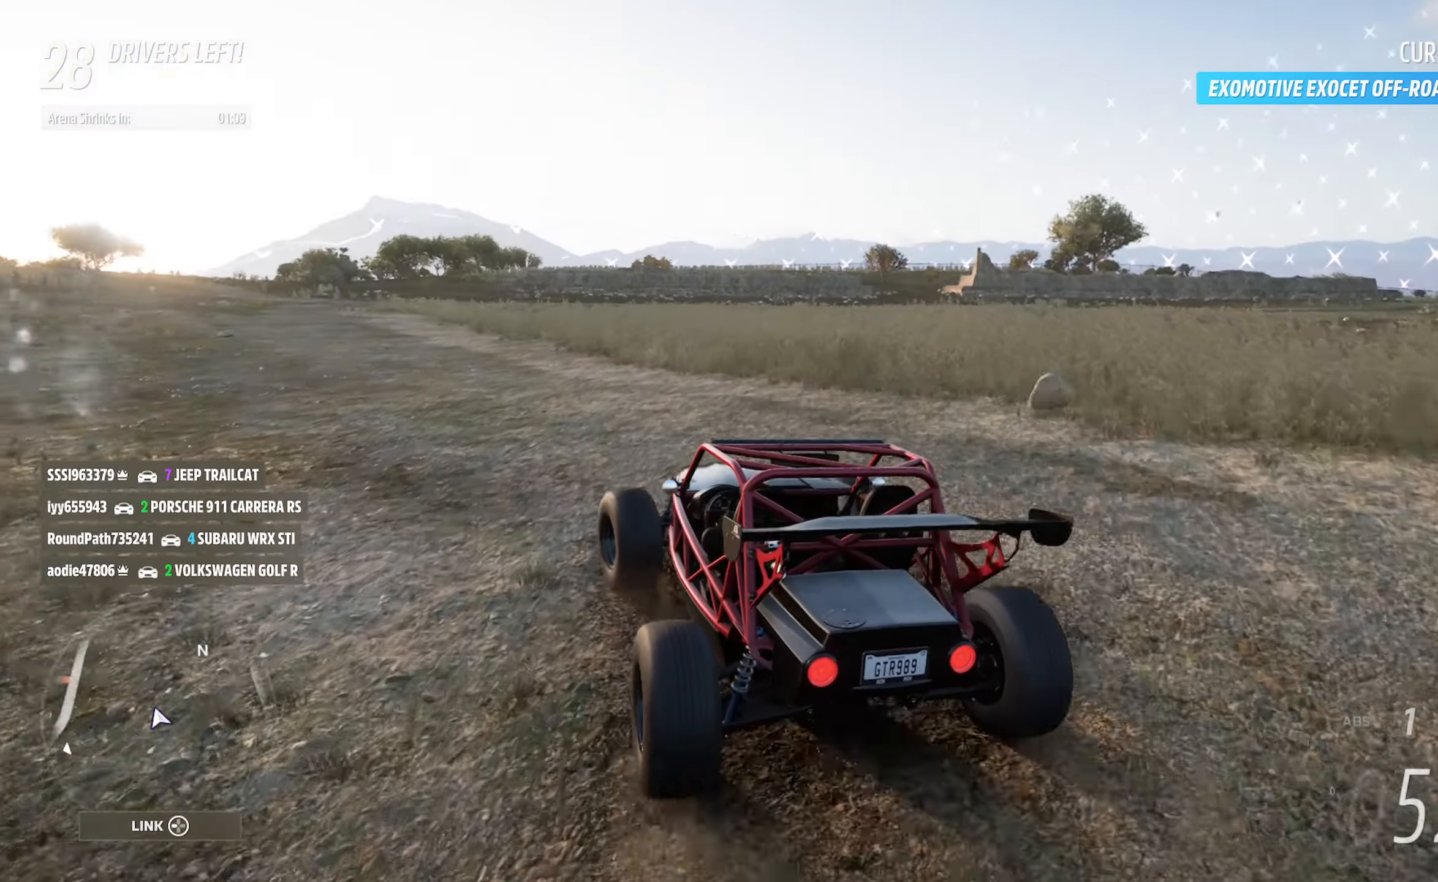
{"buttons": ["A"], "left_stick": "left", "right_stick": "center", "events": [[17, "A", "up"], [133, "A", "down"], [233, "A", "up"], [400, "A", "down"], [417, "A", "up"], [500, "A", "down"]]}
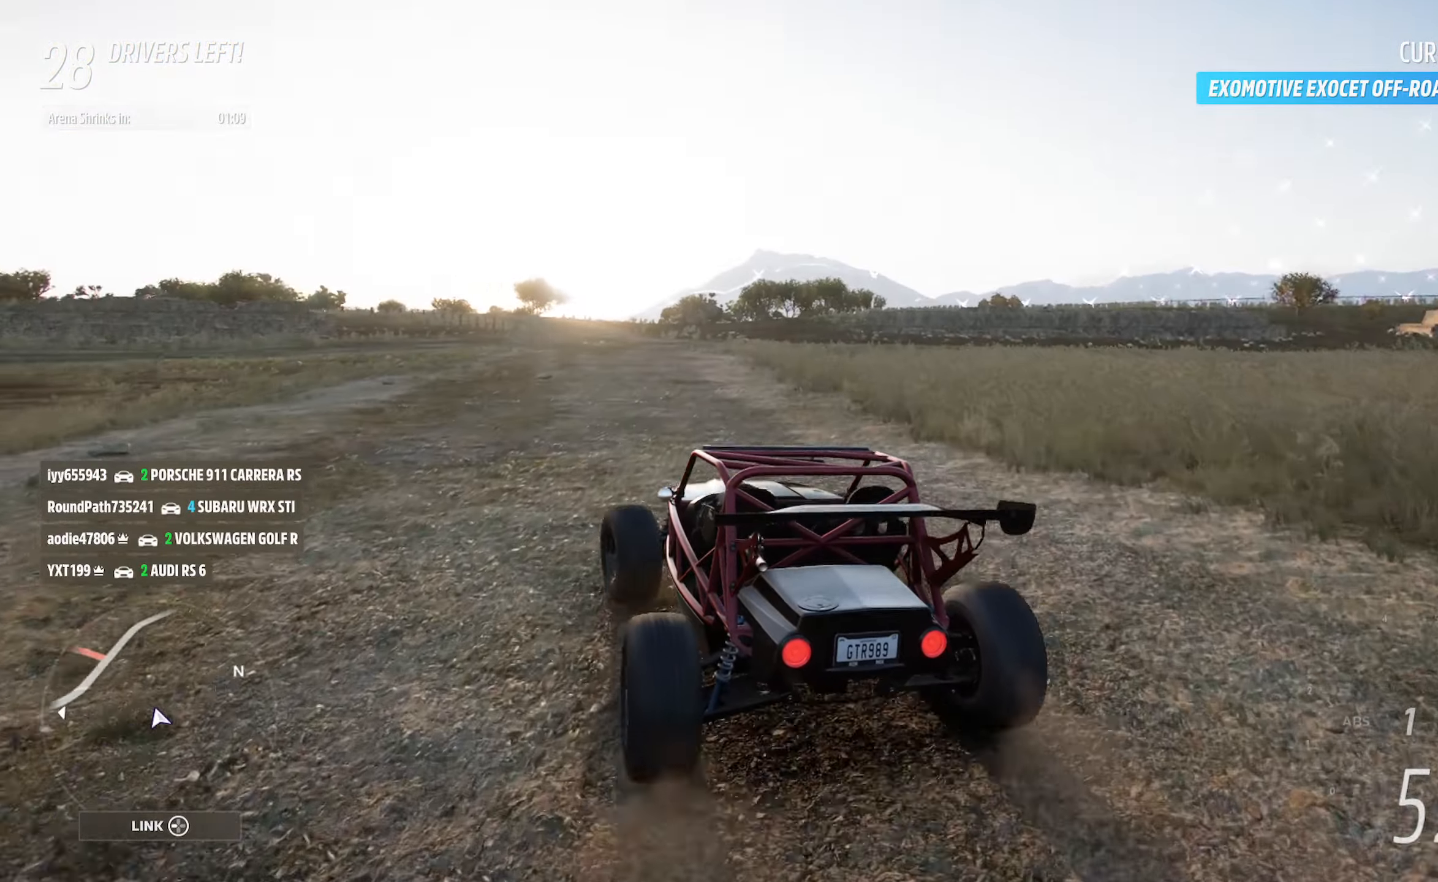
{"buttons": ["A"], "left_stick": "center", "right_stick": "center", "events": [[117, "left_stick", "center"], [233, "A", "up"], [267, "A", "down"]]}
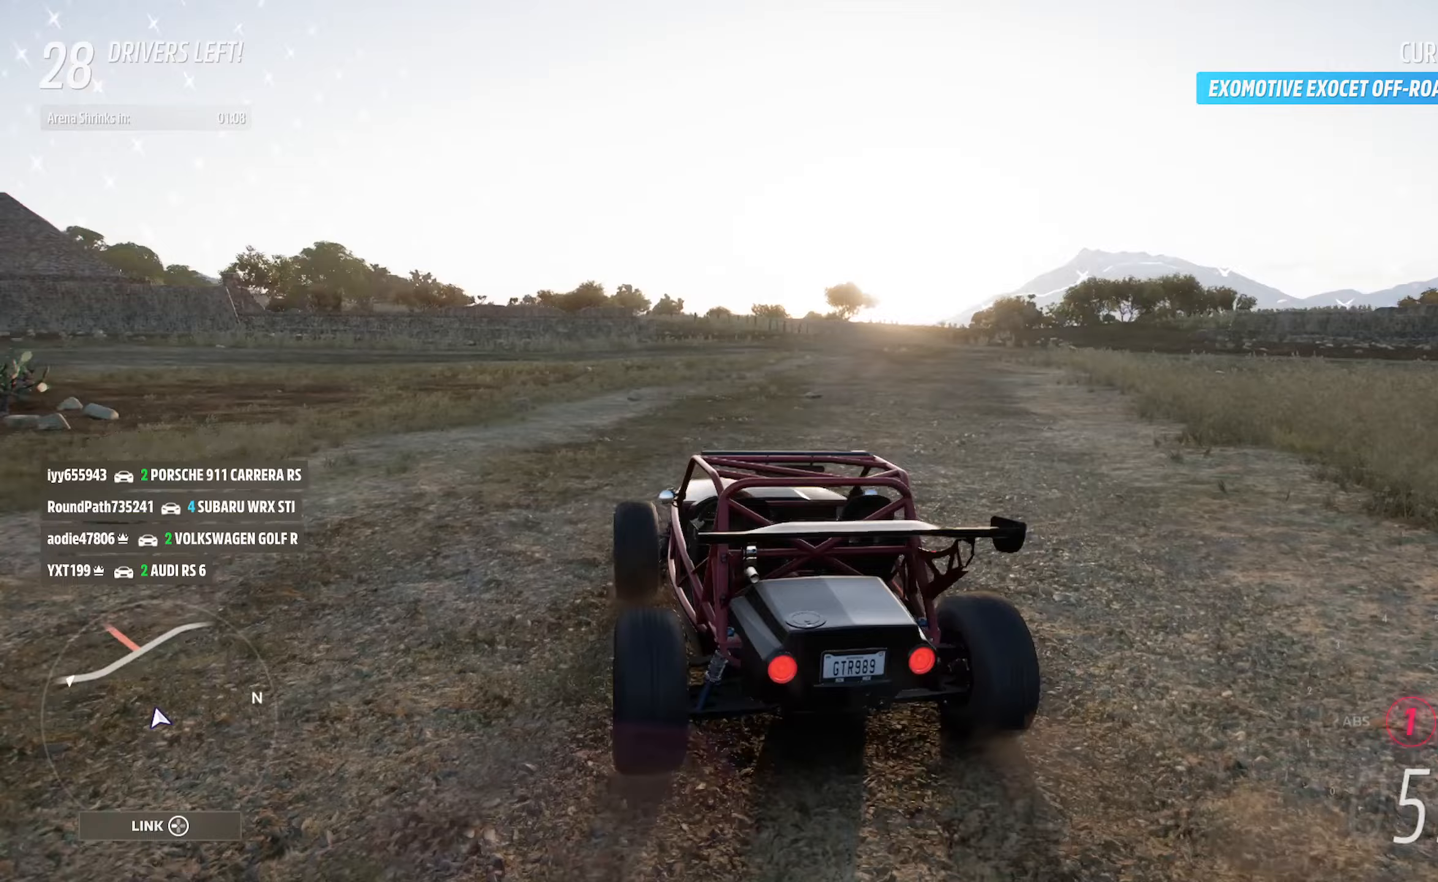
{"buttons": ["A", "R2"], "left_stick": "left", "right_stick": "center", "events": [[117, "left_stick", "left"], [450, "R2", "down"]]}
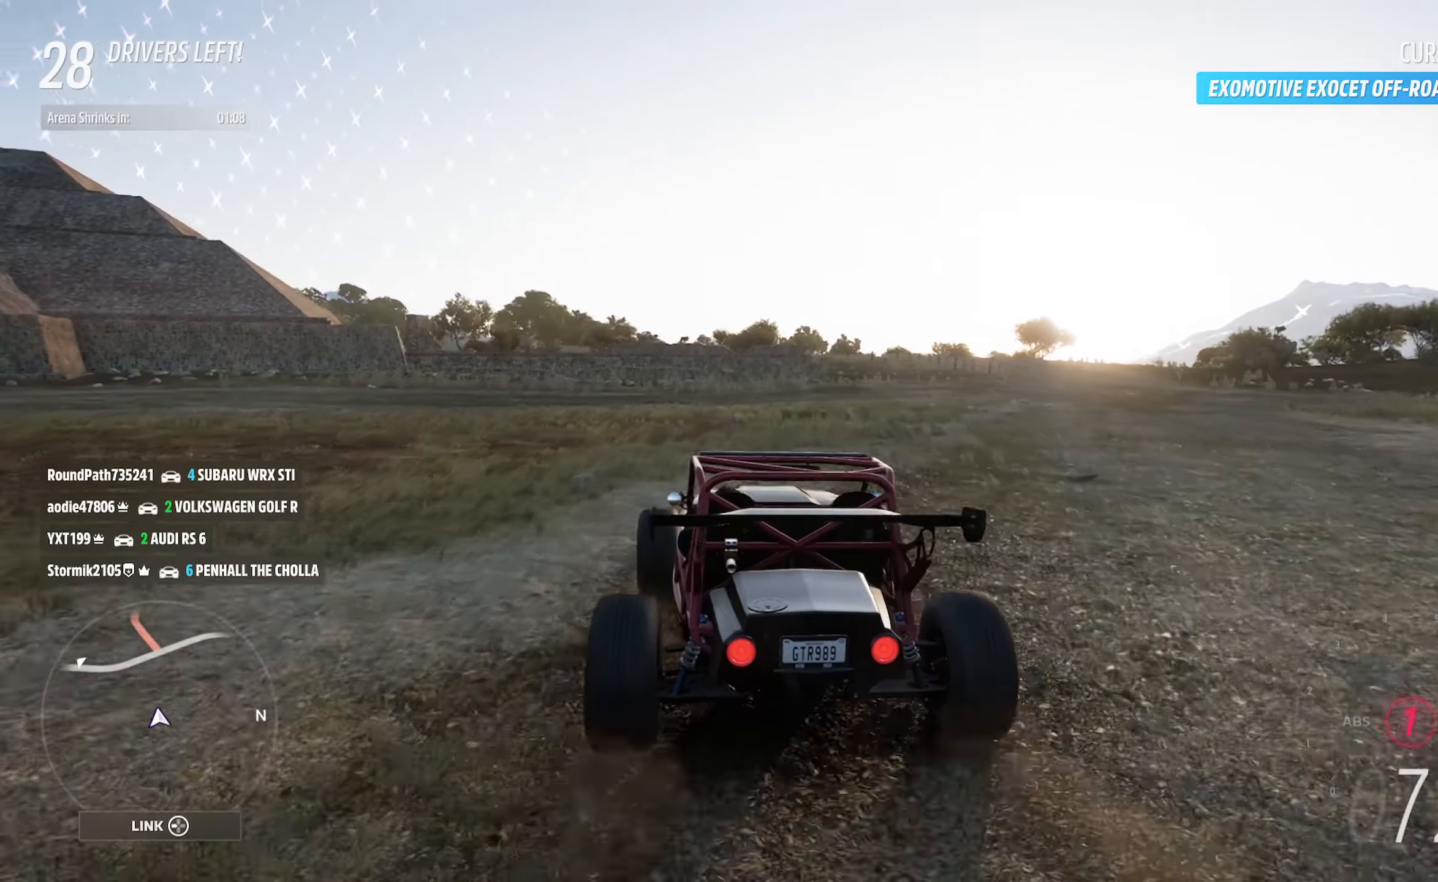
{"buttons": [], "left_stick": "right", "right_stick": "center", "events": [[67, "A", "up"], [100, "R2", "up"], [117, "left_stick", "center"], [167, "left_stick", "right"]]}
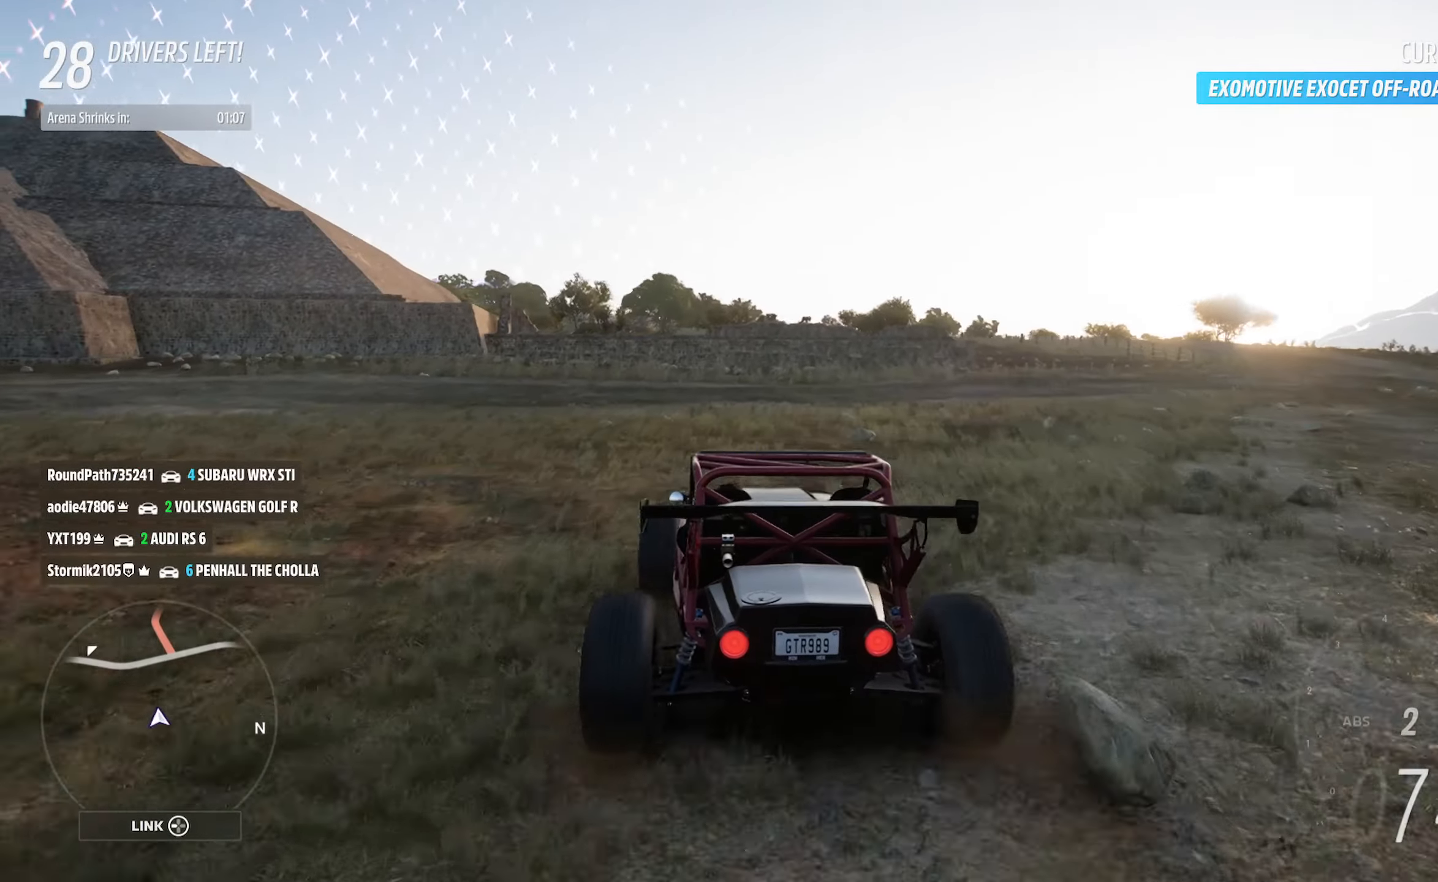
{"buttons": ["A"], "left_stick": "center", "right_stick": "center", "events": [[17, "A", "down"], [117, "A", "up"], [250, "A", "down"], [333, "A", "up"], [467, "A", "down"], [483, "left_stick", "center"]]}
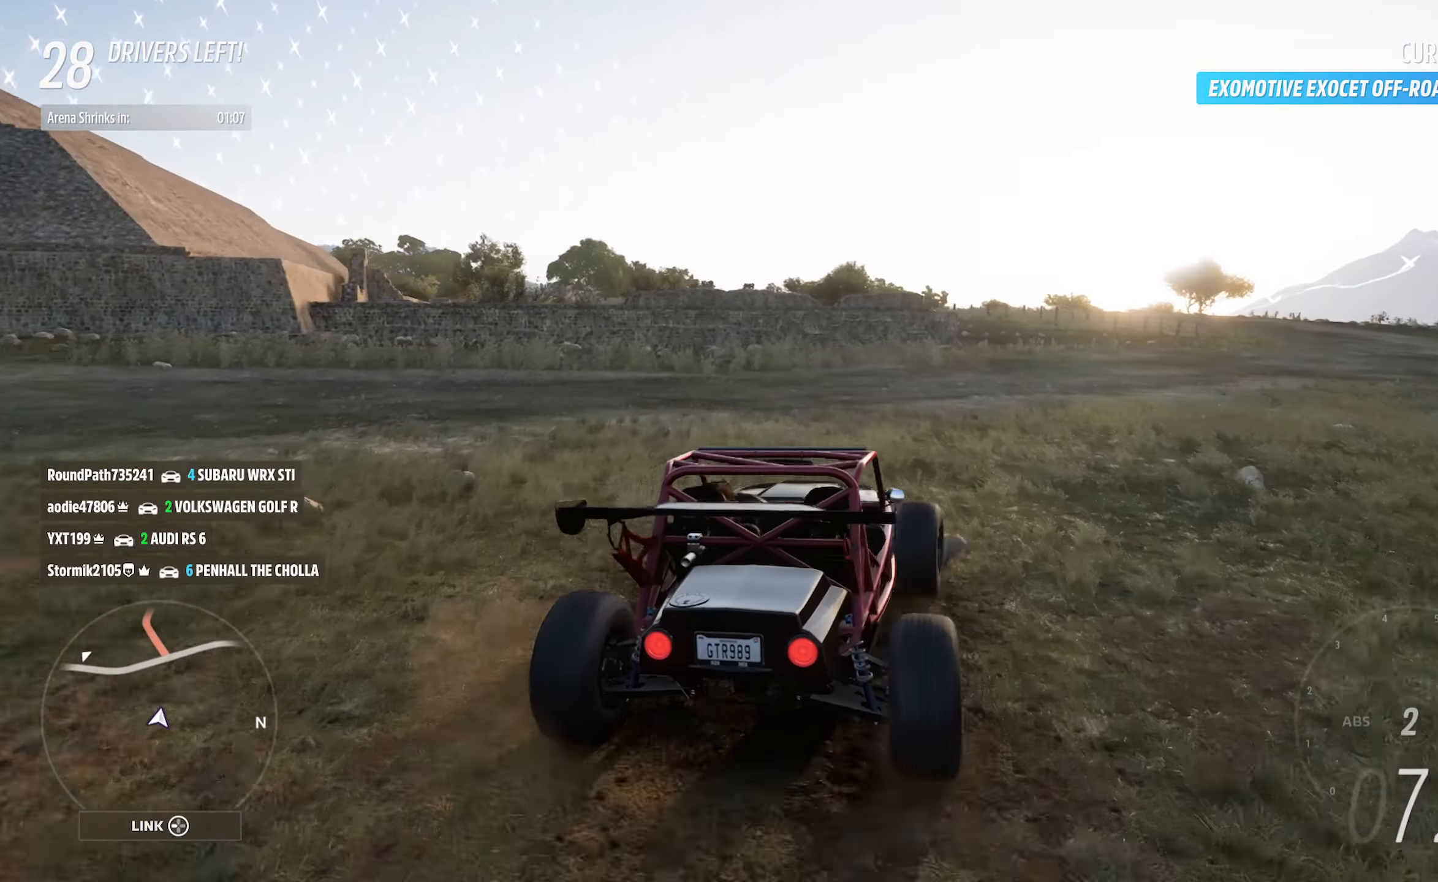
{"buttons": ["A"], "left_stick": "left", "right_stick": "center", "events": [[17, "A", "up"], [50, "left_stick", "right"], [83, "A", "down"], [217, "A", "up"], [250, "A", "down"], [267, "left_stick", "center"], [367, "left_stick", "left"]]}
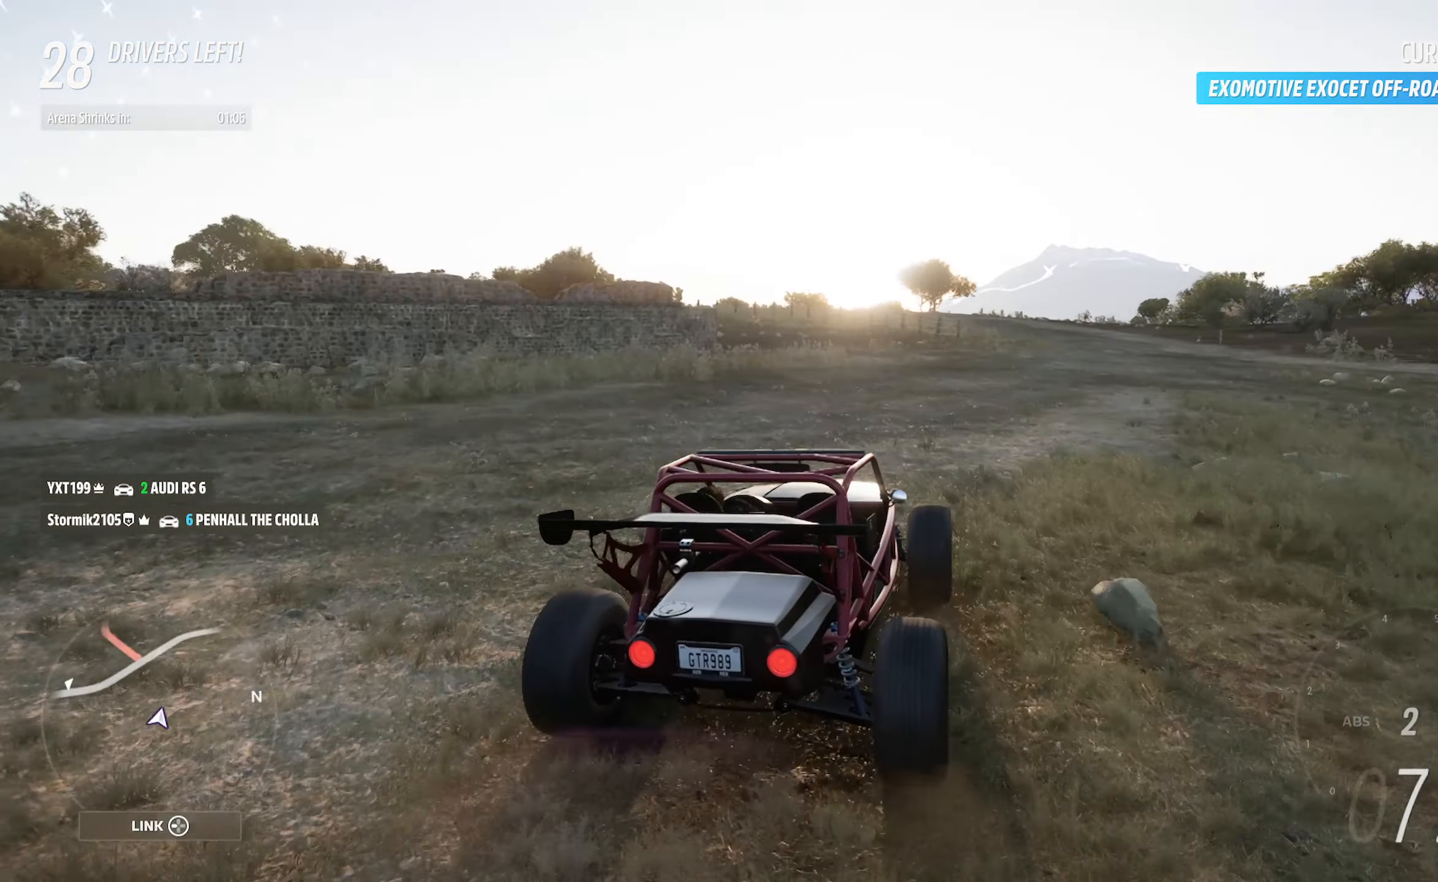
{"buttons": [], "left_stick": "right", "right_stick": "center", "events": [[217, "left_stick", "center"], [300, "A", "up"], [400, "left_stick", "right"]]}
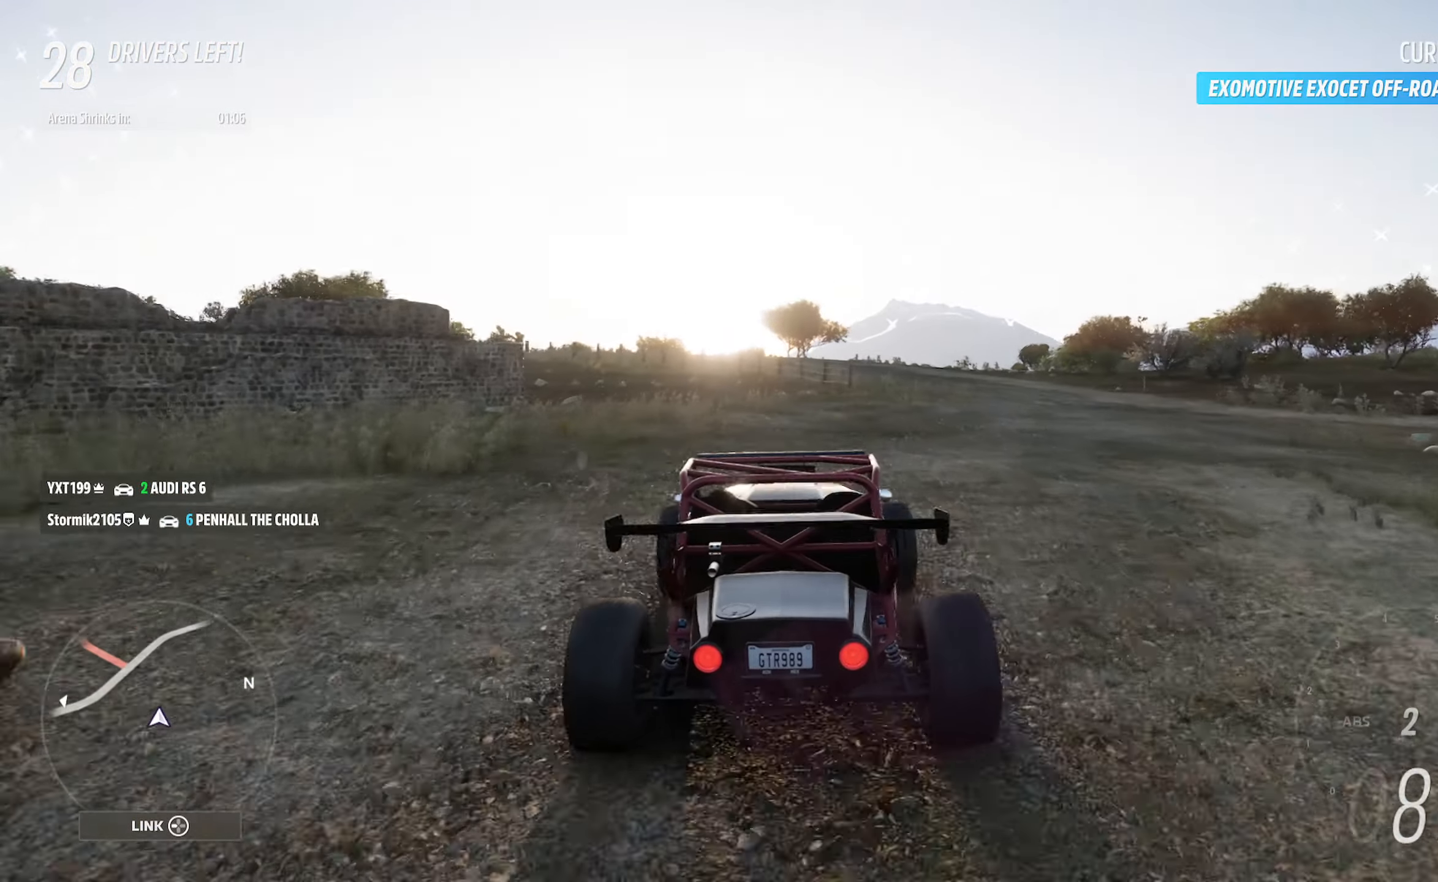
{"buttons": ["A"], "left_stick": "left", "right_stick": "center", "events": [[67, "left_stick", "center"], [133, "left_stick", "left"], [233, "A", "down"], [350, "A", "up"], [467, "A", "down"]]}
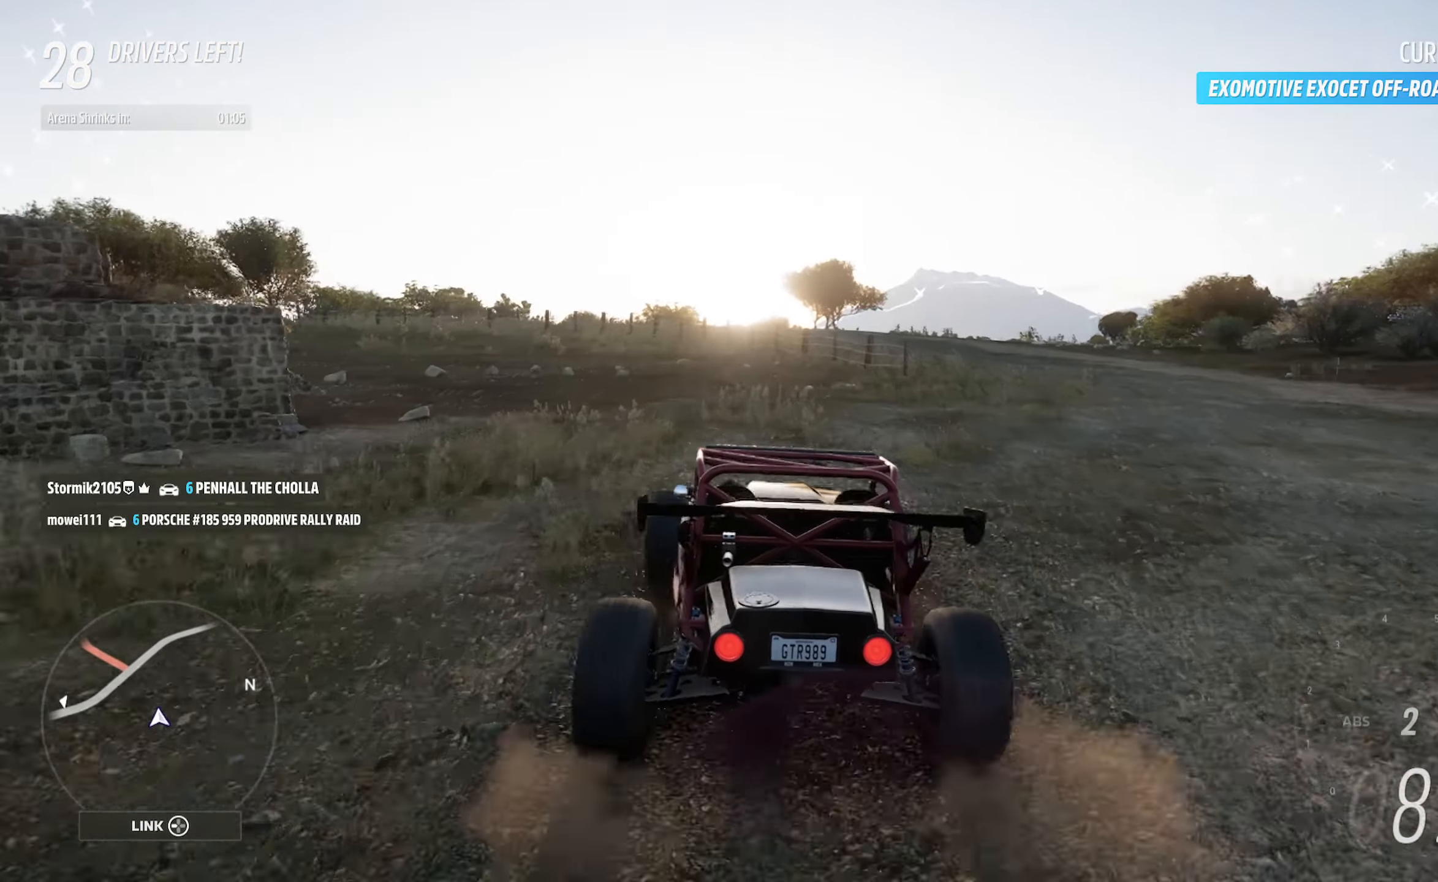
{"buttons": [], "left_stick": "up-left", "right_stick": "center", "events": [[83, "A", "up"], [167, "A", "down"], [283, "A", "up"], [367, "A", "down"], [467, "A", "up"], [483, "left_stick", "up-left"]]}
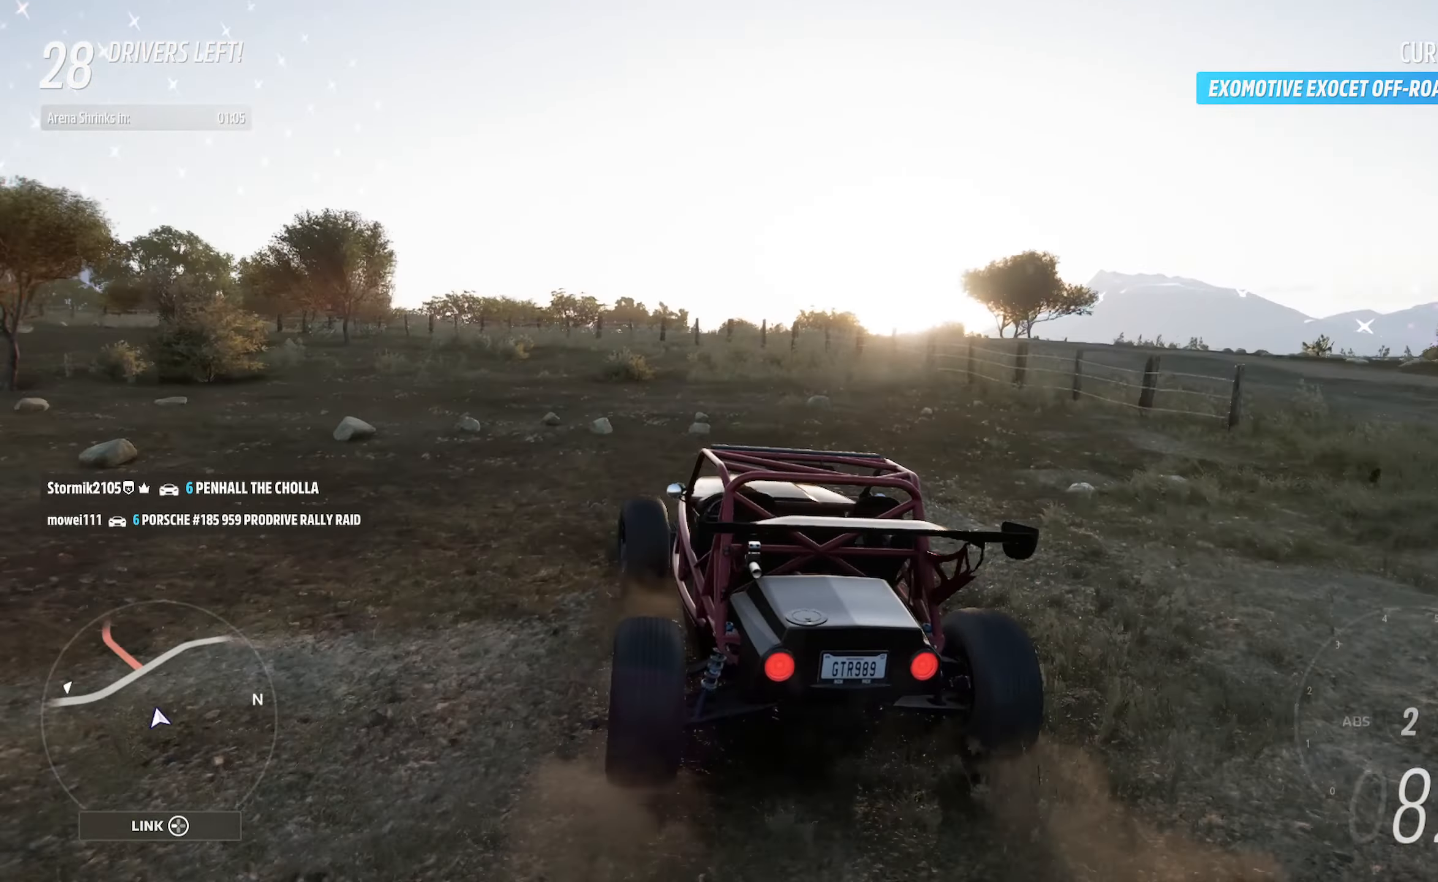
{"buttons": ["A"], "left_stick": "center", "right_stick": "center", "events": [[33, "left_stick", "center"], [50, "A", "down"], [150, "left_stick", "left"], [383, "left_stick", "center"]]}
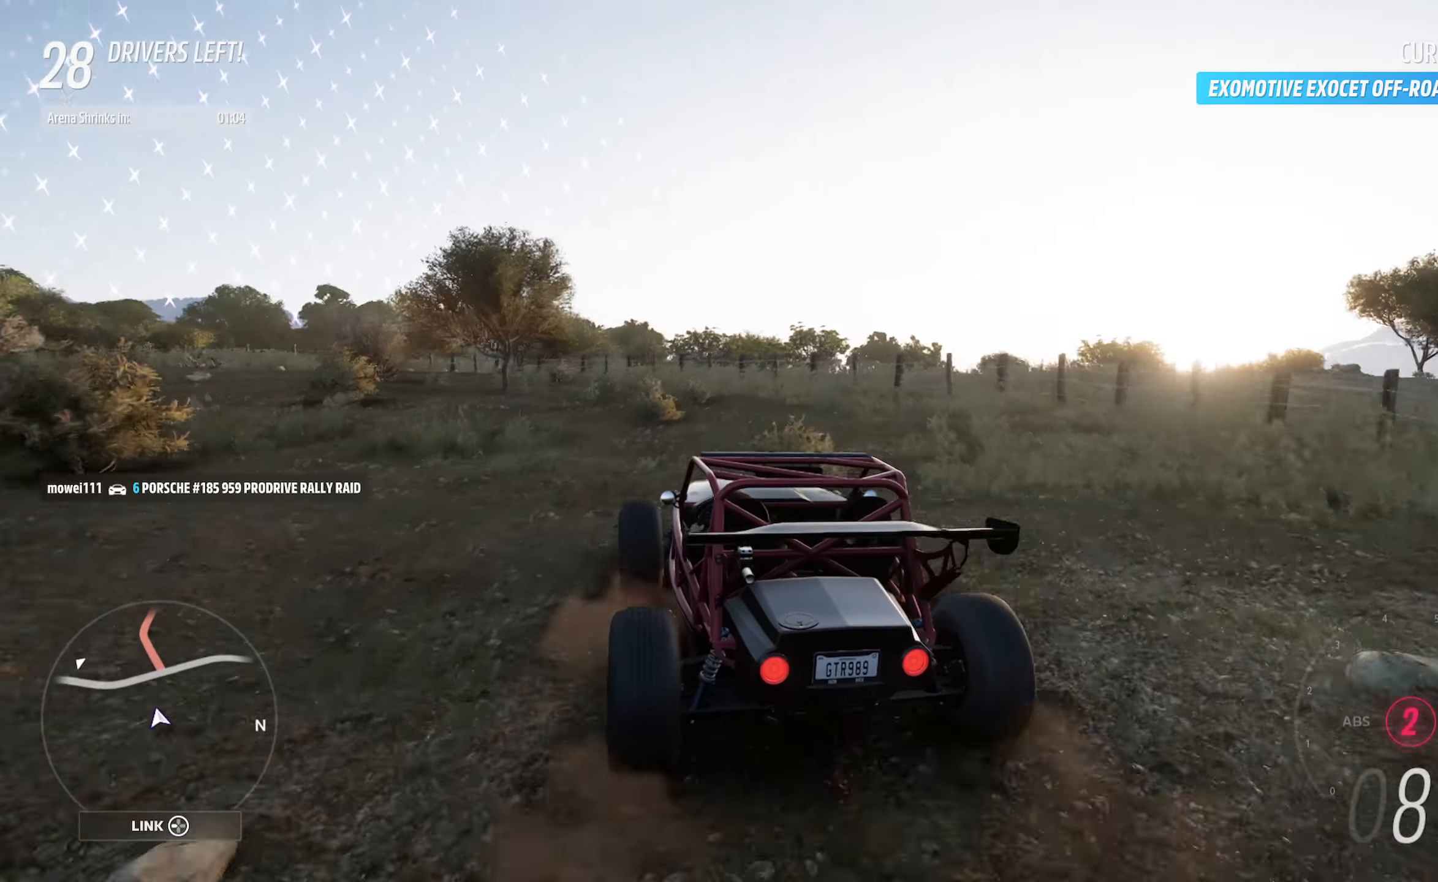
{"buttons": ["A"], "left_stick": "left", "right_stick": "center", "events": [[217, "R2", "down"], [333, "left_stick", "left"], [350, "R2", "up"]]}
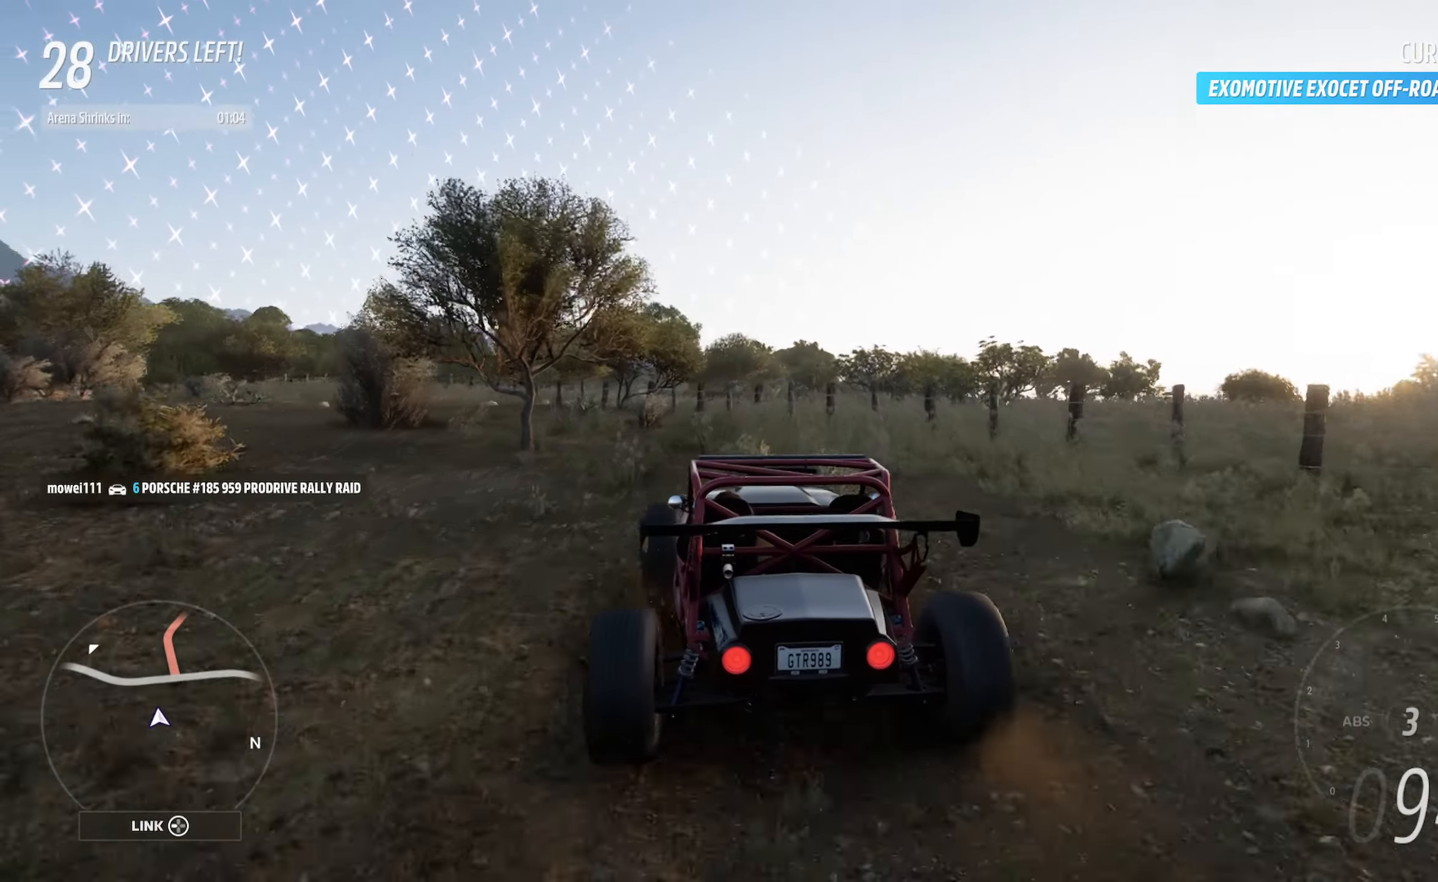
{"buttons": ["A"], "left_stick": "up-left", "right_stick": "center", "events": [[483, "left_stick", "up-left"]]}